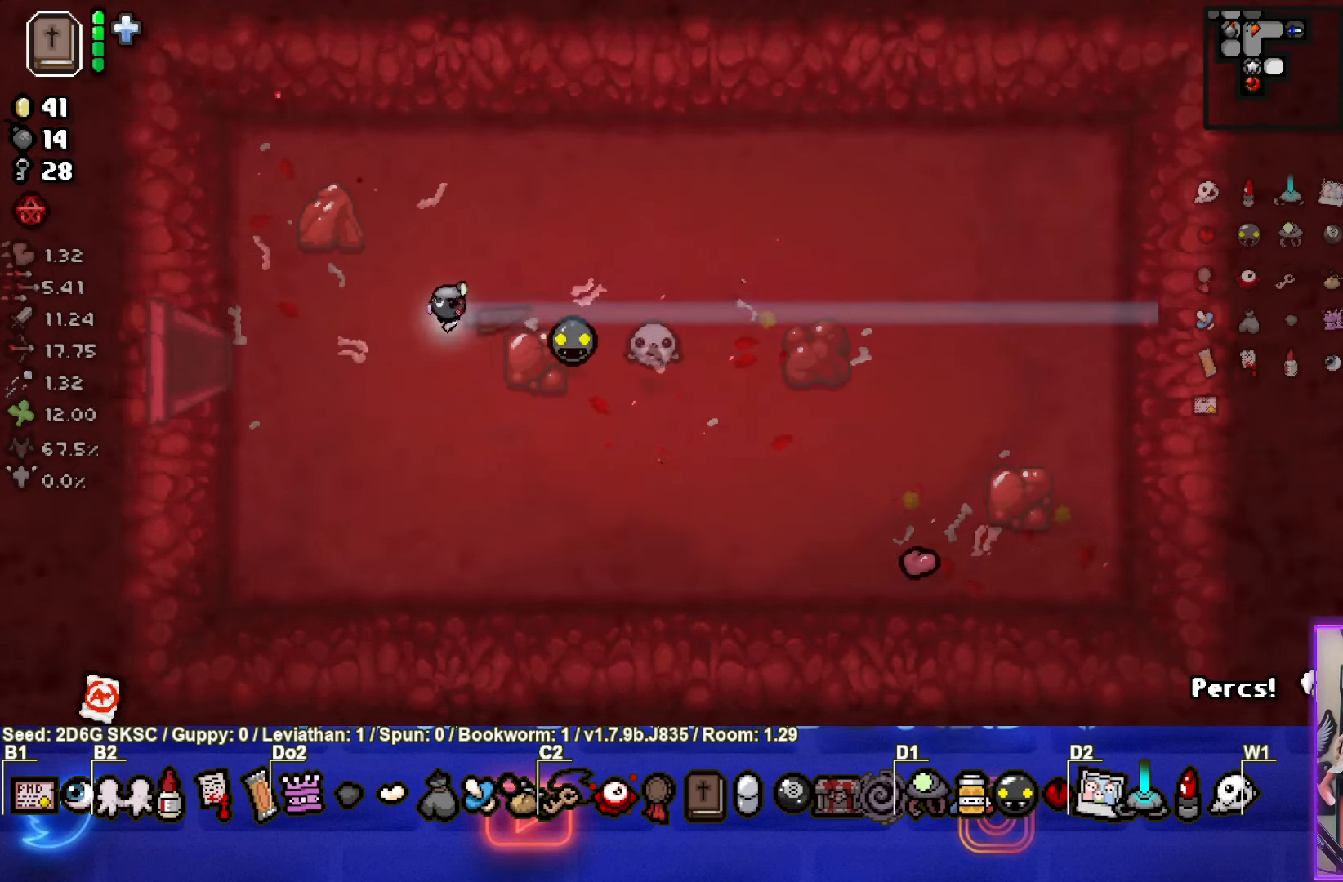
Gameplay with a controller (PlayStation layout); each line is a JSON object with the inputs held at the frame after it. "events" lists button and stick changes between this image and that frame as [ms after this image, input, new state], when the widget could be followed in between.
{"buttons": [], "left_stick": "left", "right_stick": "center", "events": []}
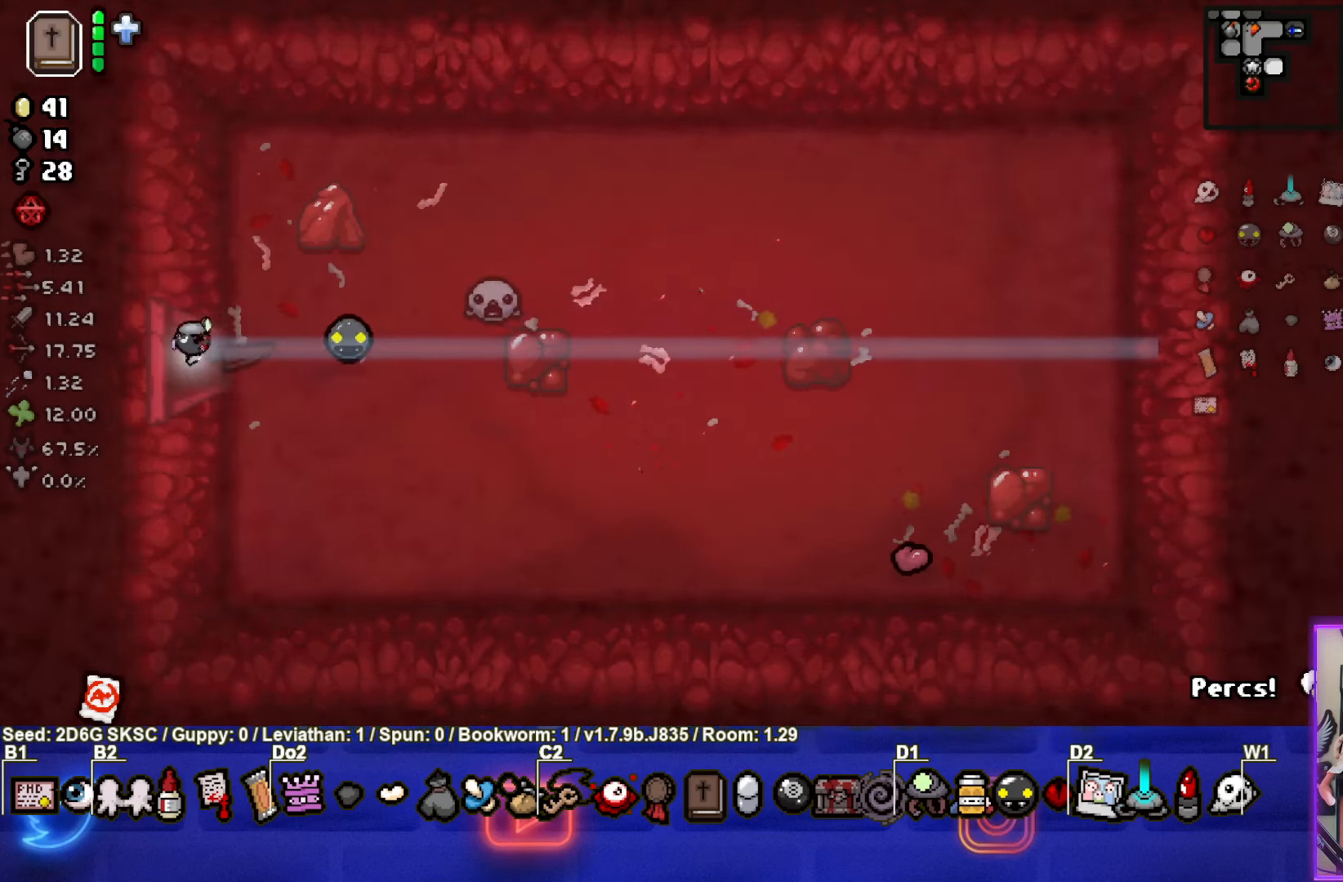
{"buttons": [], "left_stick": "left", "right_stick": "center", "events": [[83, "left_stick", "center"], [300, "left_stick", "left"]]}
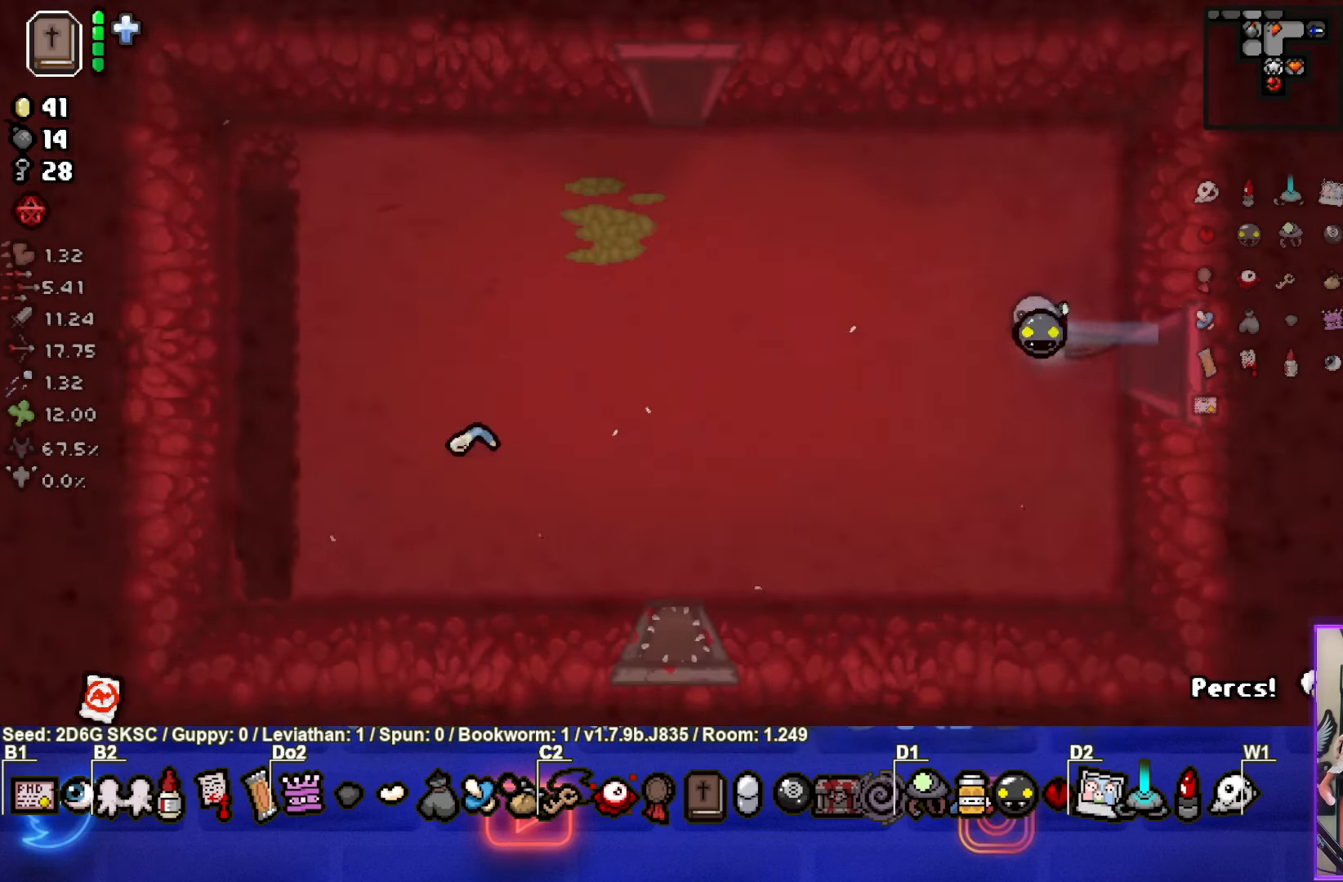
{"buttons": [], "left_stick": "up-left", "right_stick": "center", "events": [[150, "left_stick", "up-left"]]}
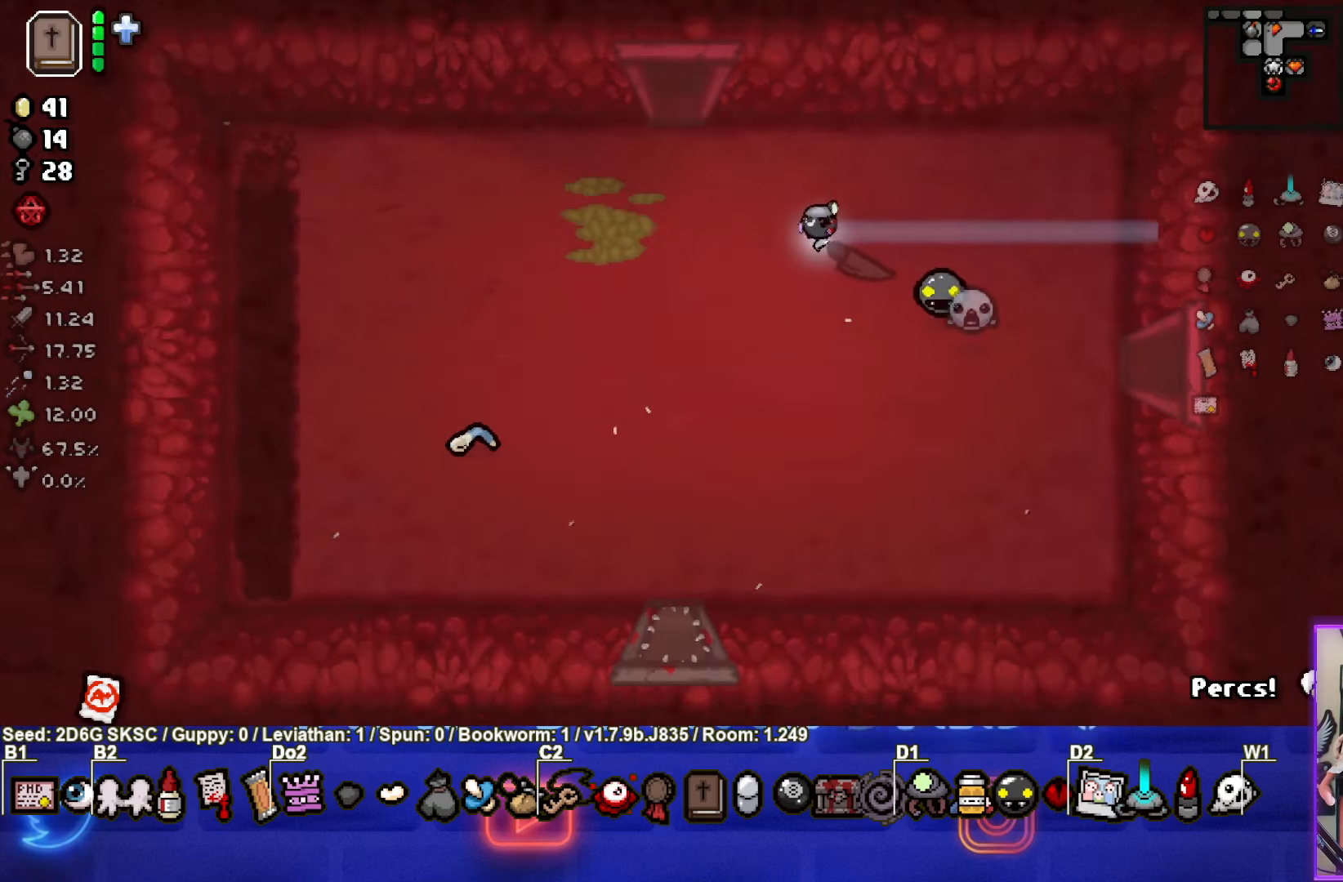
{"buttons": [], "left_stick": "up", "right_stick": "center", "events": [[383, "left_stick", "up"]]}
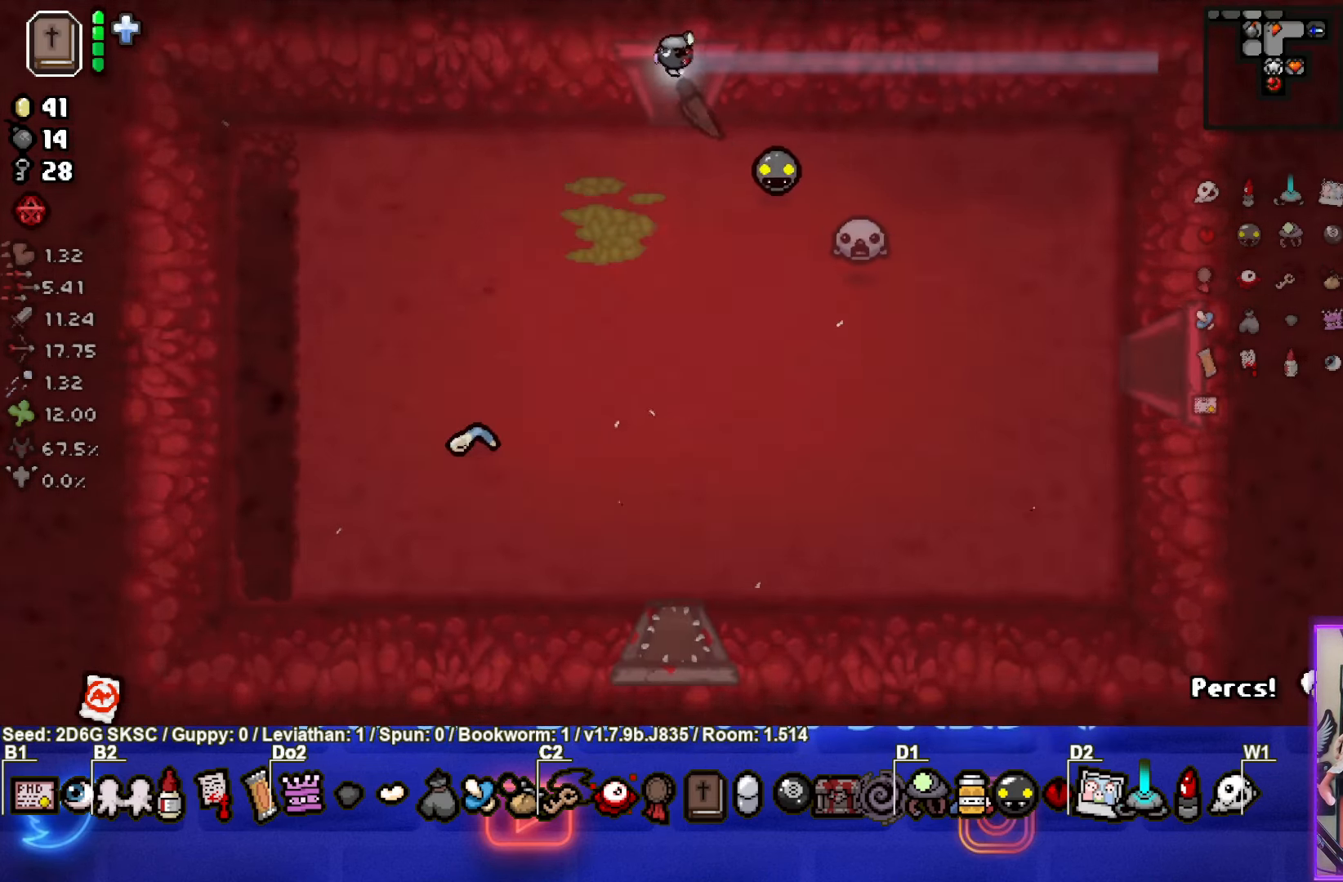
{"buttons": [], "left_stick": "center", "right_stick": "center", "events": [[133, "left_stick", "center"]]}
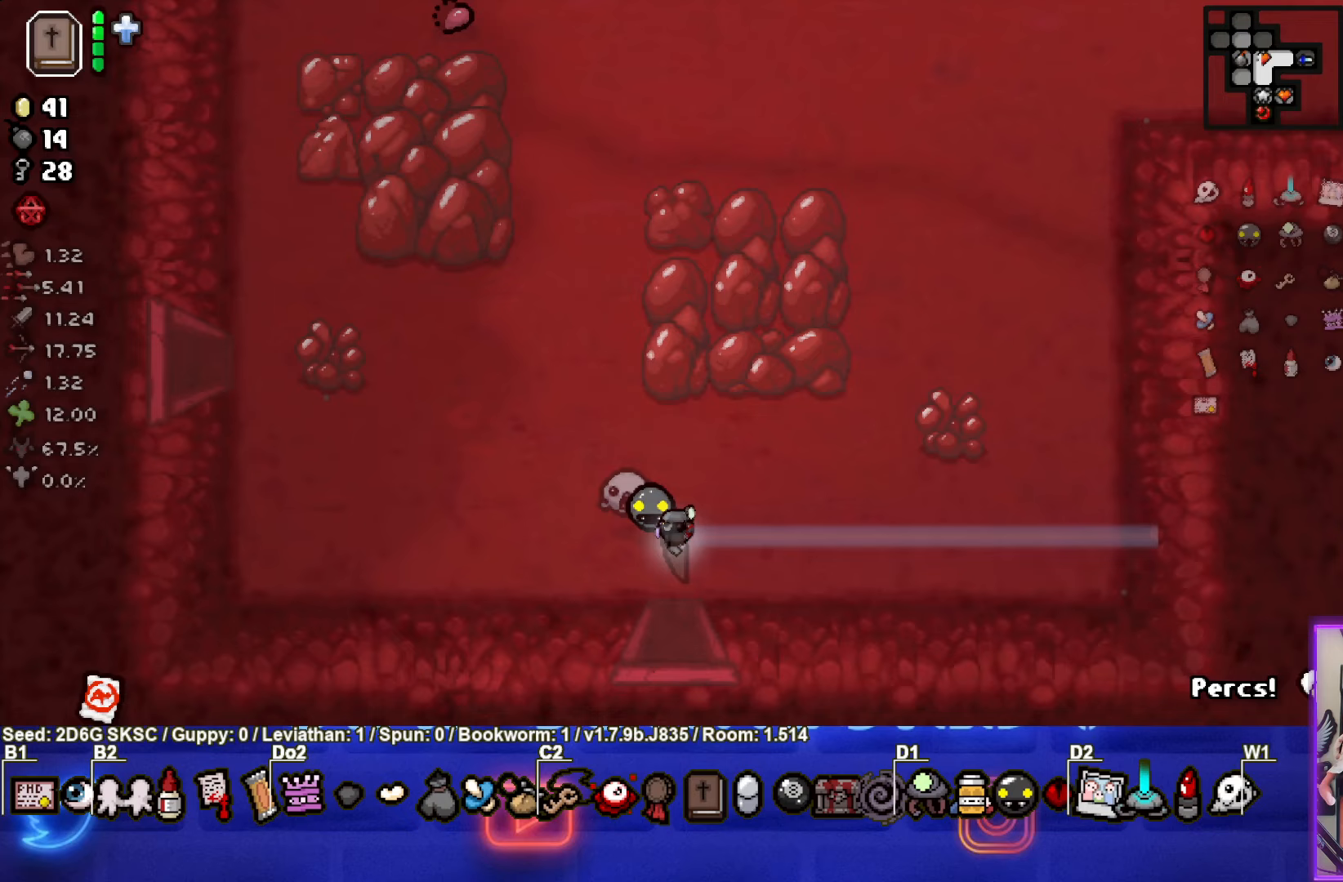
{"buttons": [], "left_stick": "up-left", "right_stick": "center", "events": [[250, "left_stick", "up-left"]]}
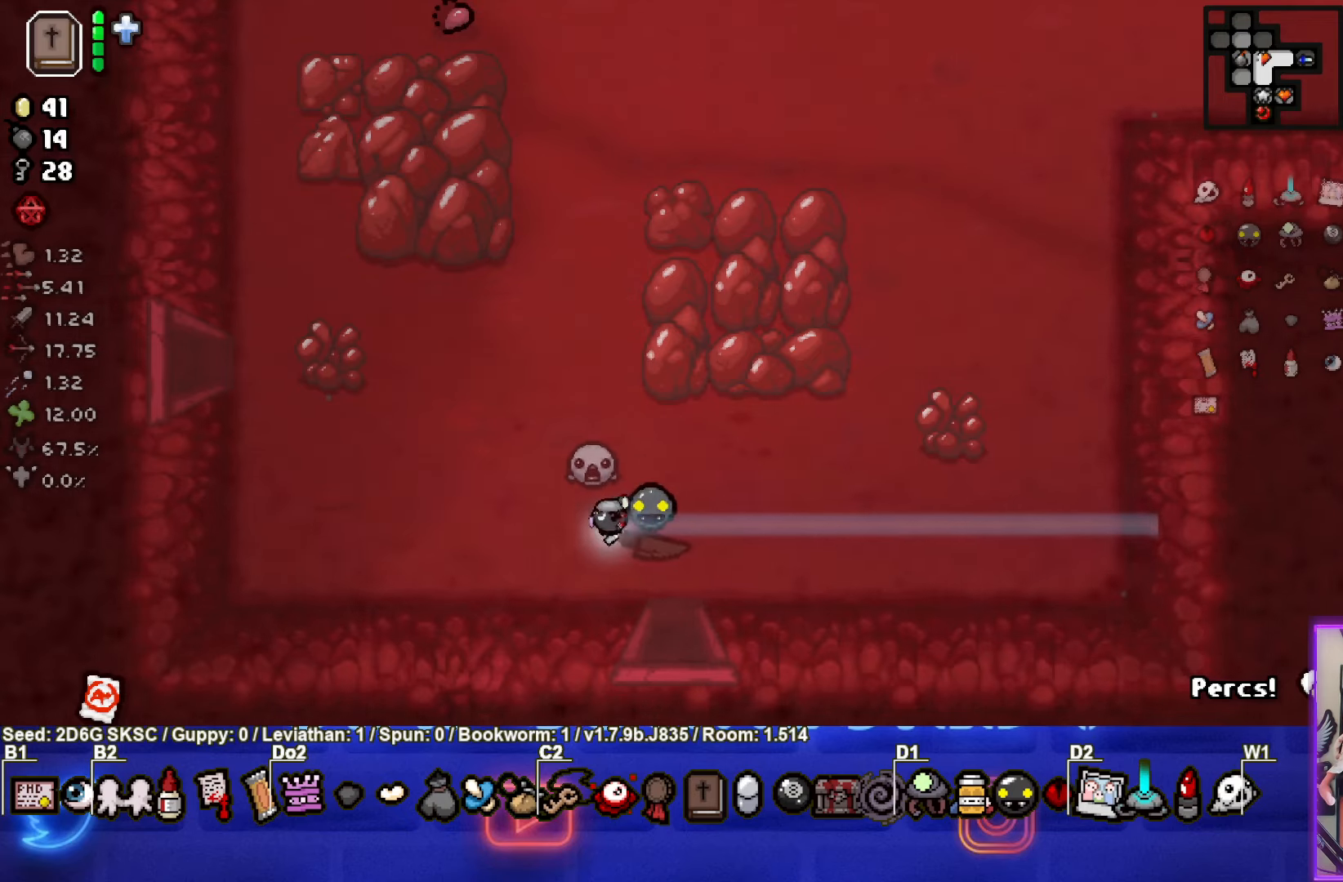
{"buttons": [], "left_stick": "up", "right_stick": "center", "events": [[83, "left_stick", "up"]]}
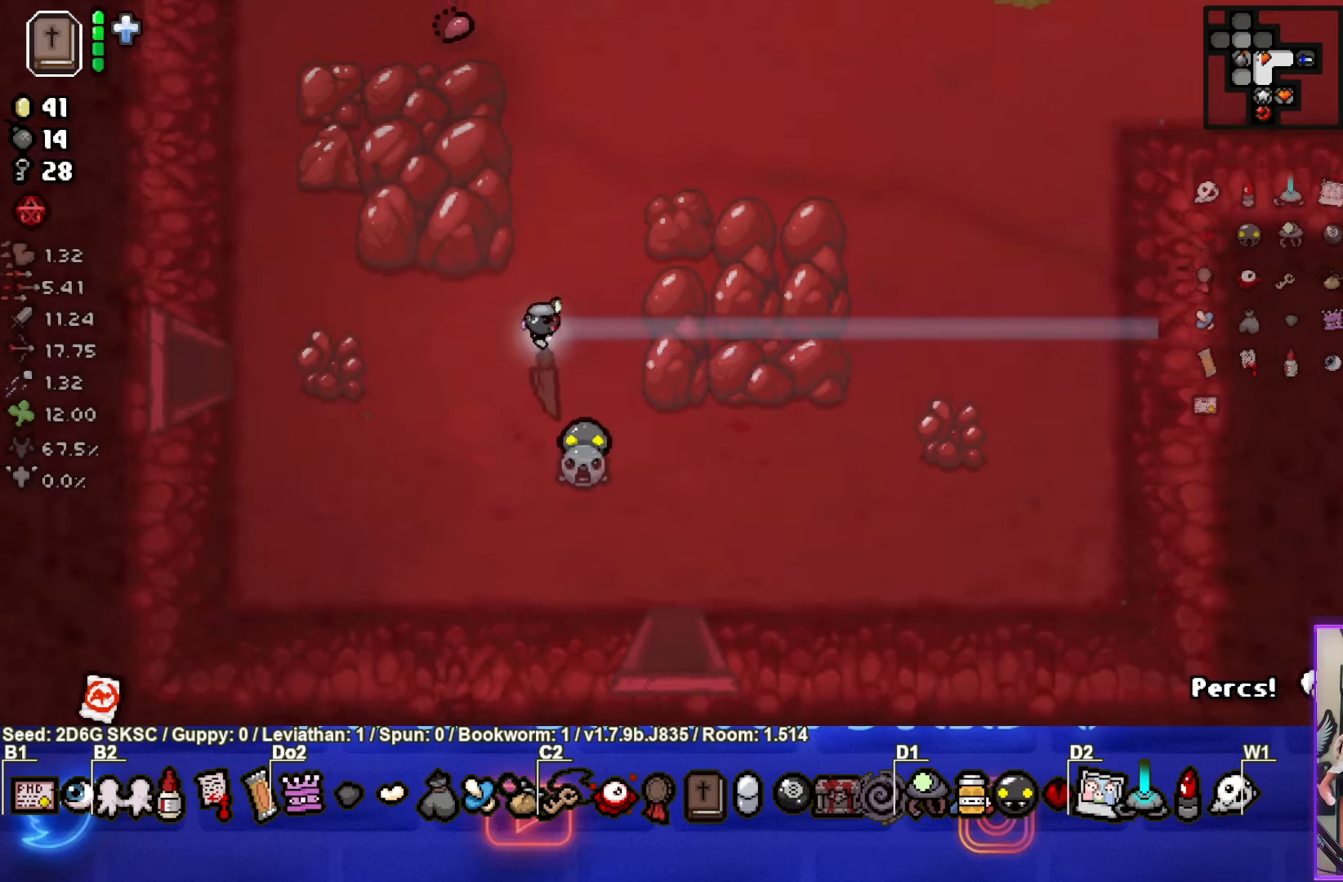
{"buttons": [], "left_stick": "up", "right_stick": "center", "events": [[133, "left_stick", "up-right"], [417, "left_stick", "up"]]}
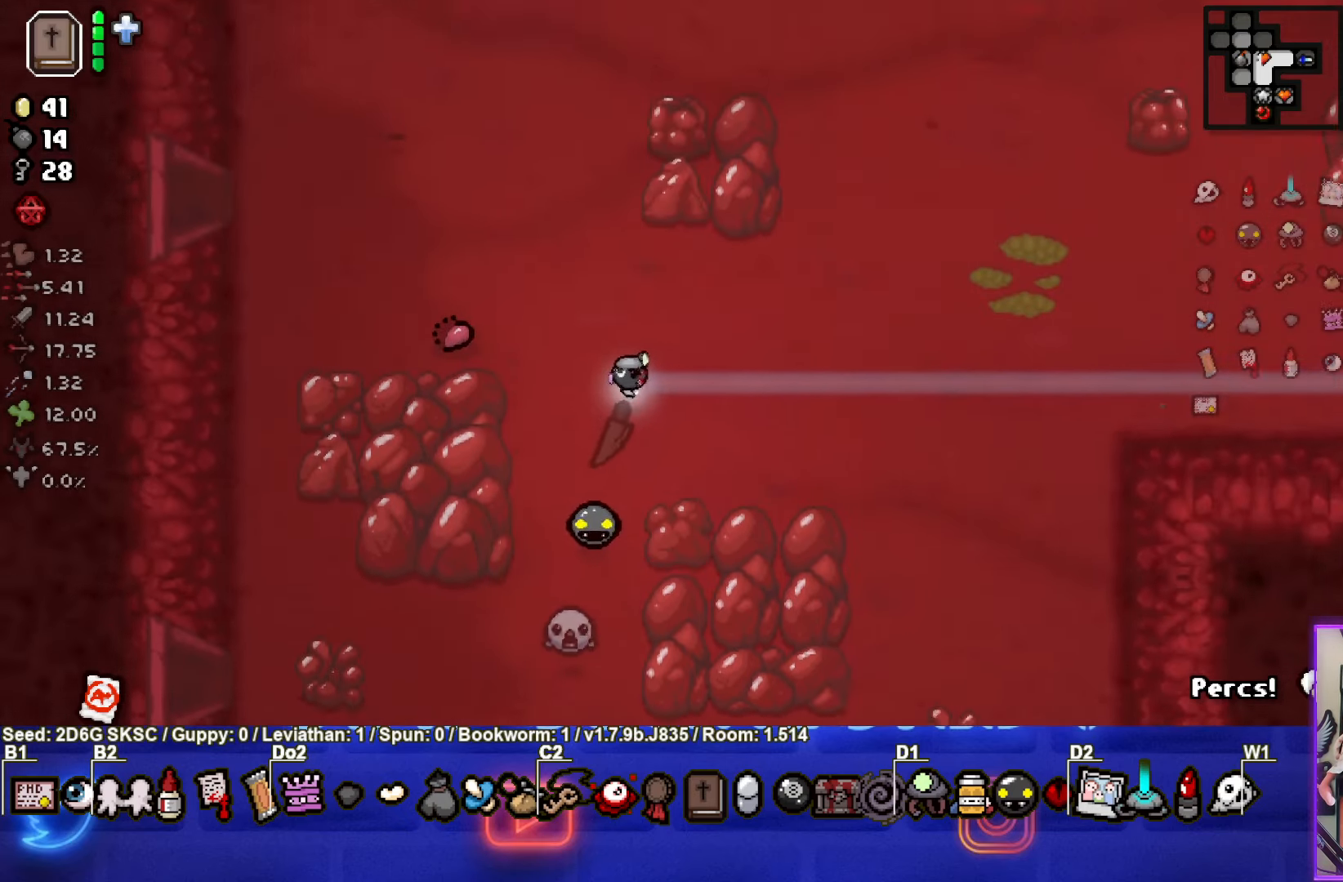
{"buttons": [], "left_stick": "up", "right_stick": "center", "events": []}
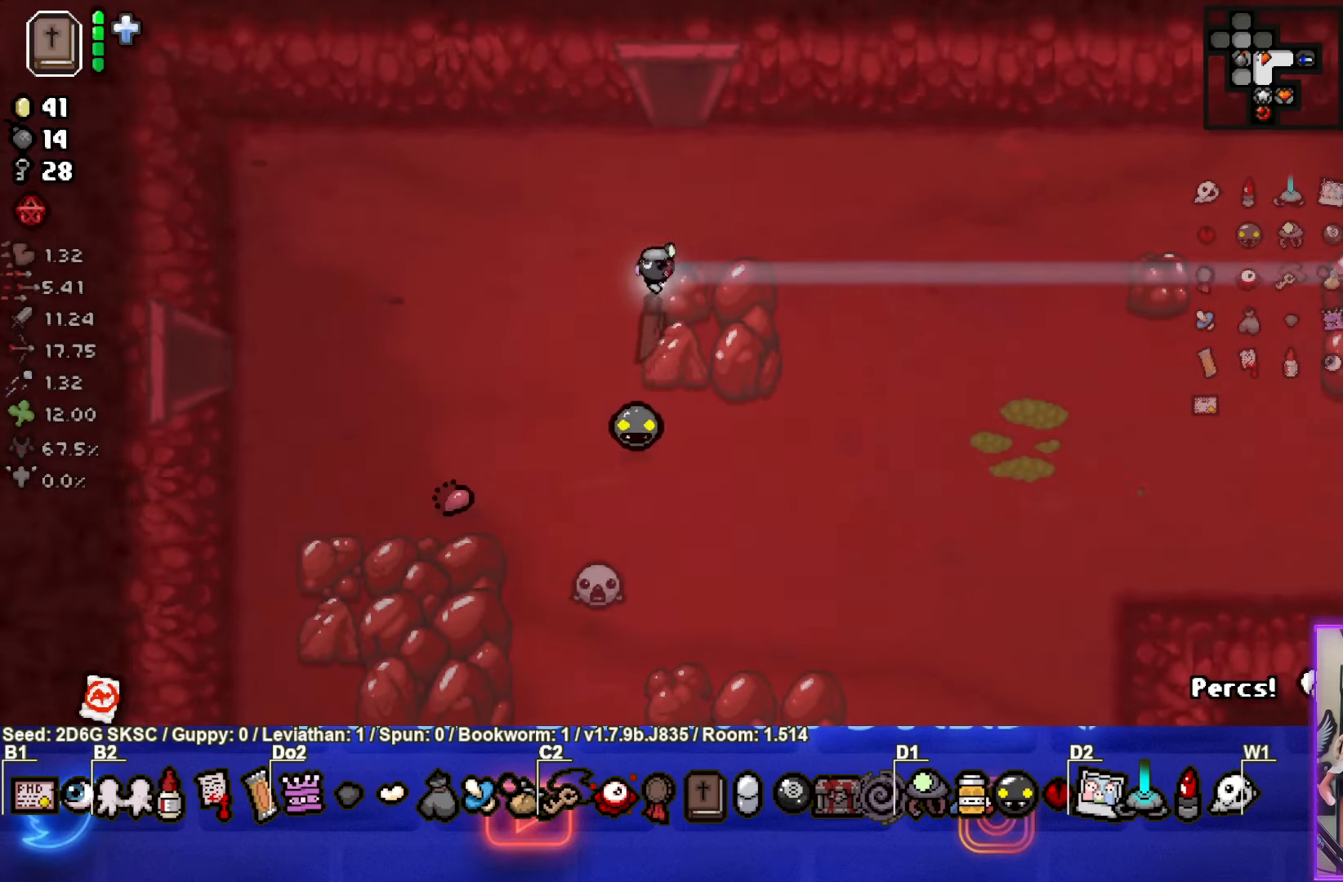
{"buttons": [], "left_stick": "center", "right_stick": "center", "events": [[500, "left_stick", "center"]]}
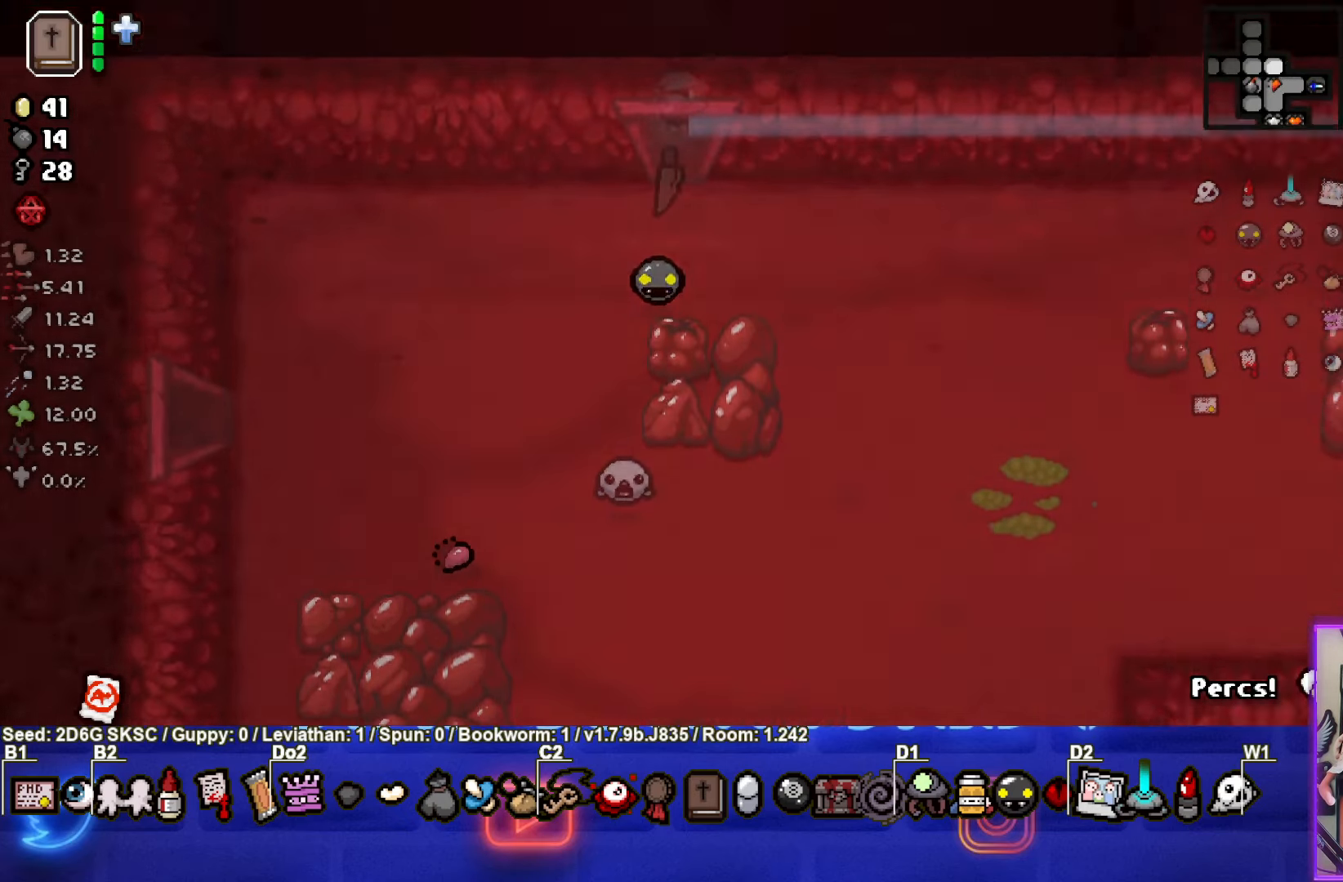
{"buttons": ["TRIANGLE"], "left_stick": "up-left", "right_stick": "center", "events": [[483, "TRIANGLE", "down"], [500, "left_stick", "up-left"]]}
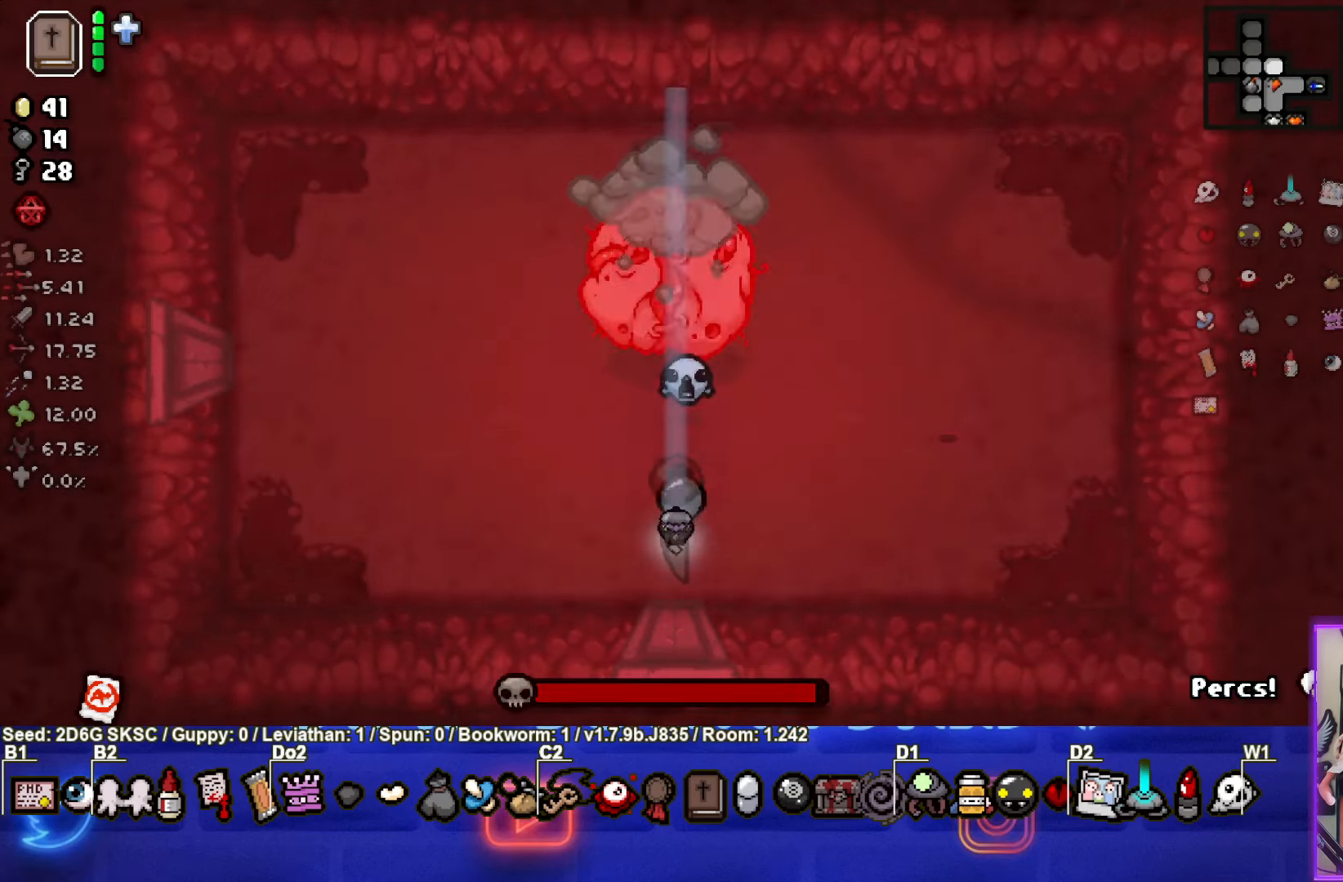
{"buttons": ["TRIANGLE"], "left_stick": "down-left", "right_stick": "center", "events": [[250, "left_stick", "down-left"]]}
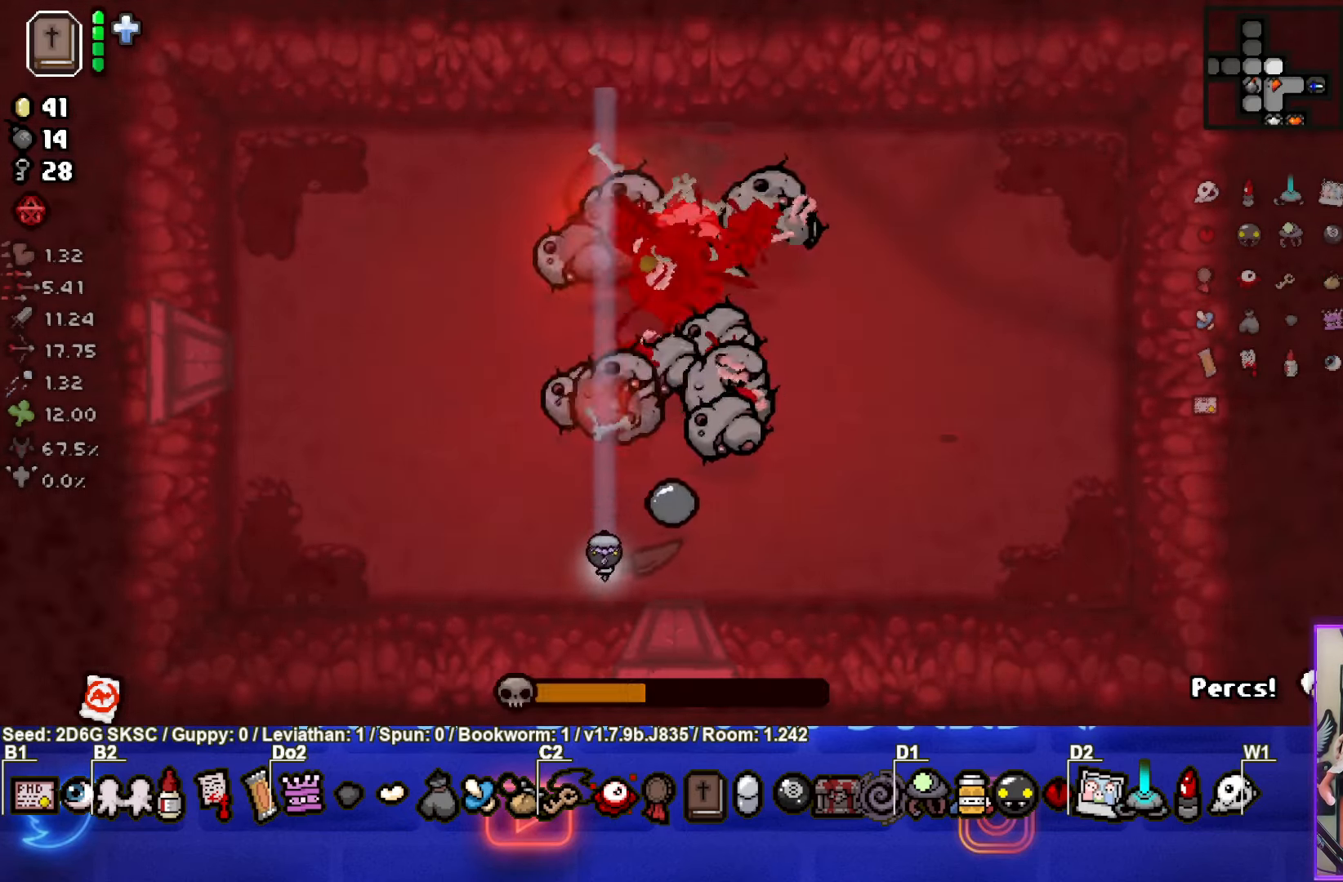
{"buttons": [], "left_stick": "up", "right_stick": "center", "events": [[383, "left_stick", "up"], [400, "TRIANGLE", "up"]]}
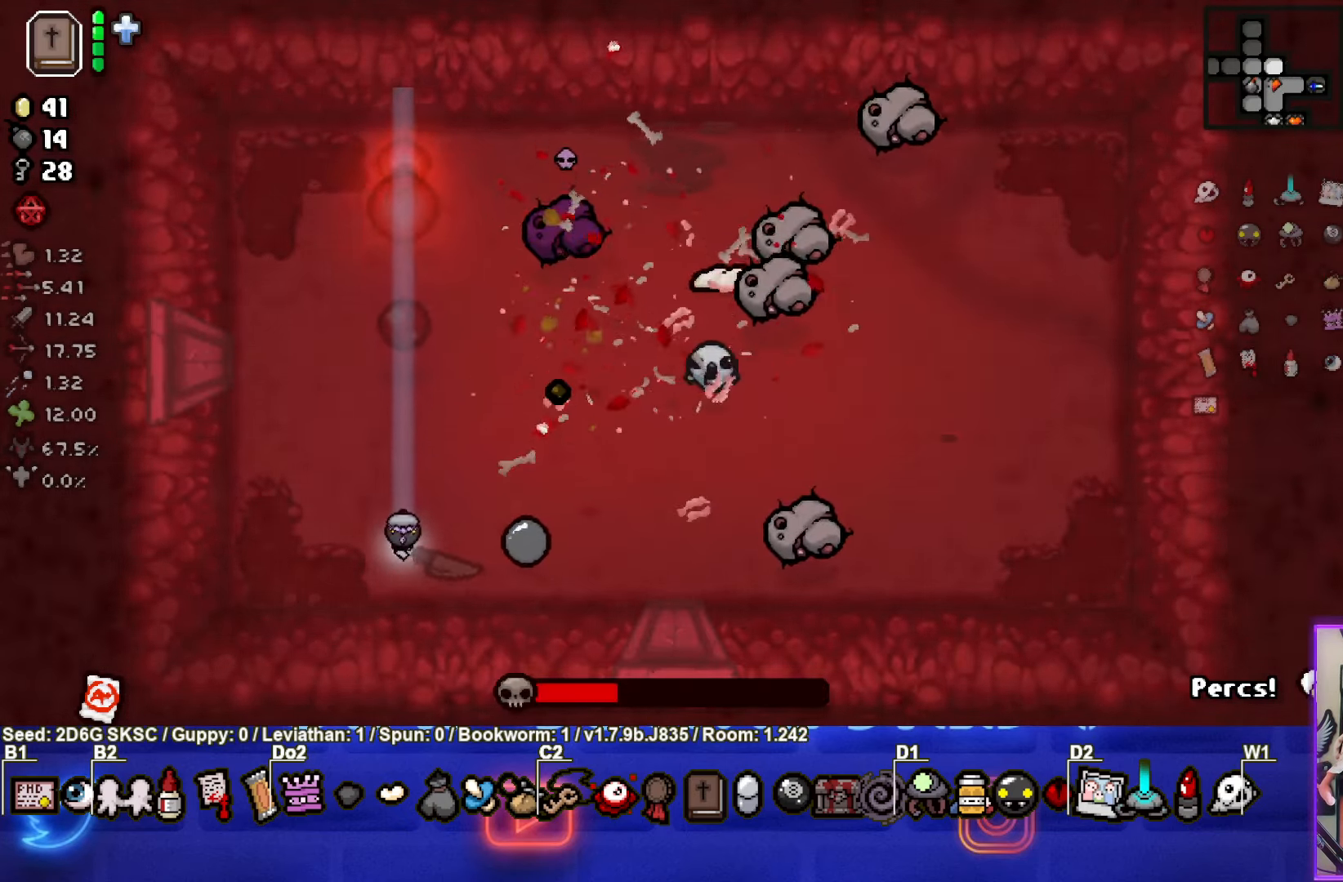
{"buttons": ["TRIANGLE"], "left_stick": "up", "right_stick": "center", "events": [[83, "CIRCLE", "down"], [317, "CIRCLE", "up"], [417, "TRIANGLE", "down"]]}
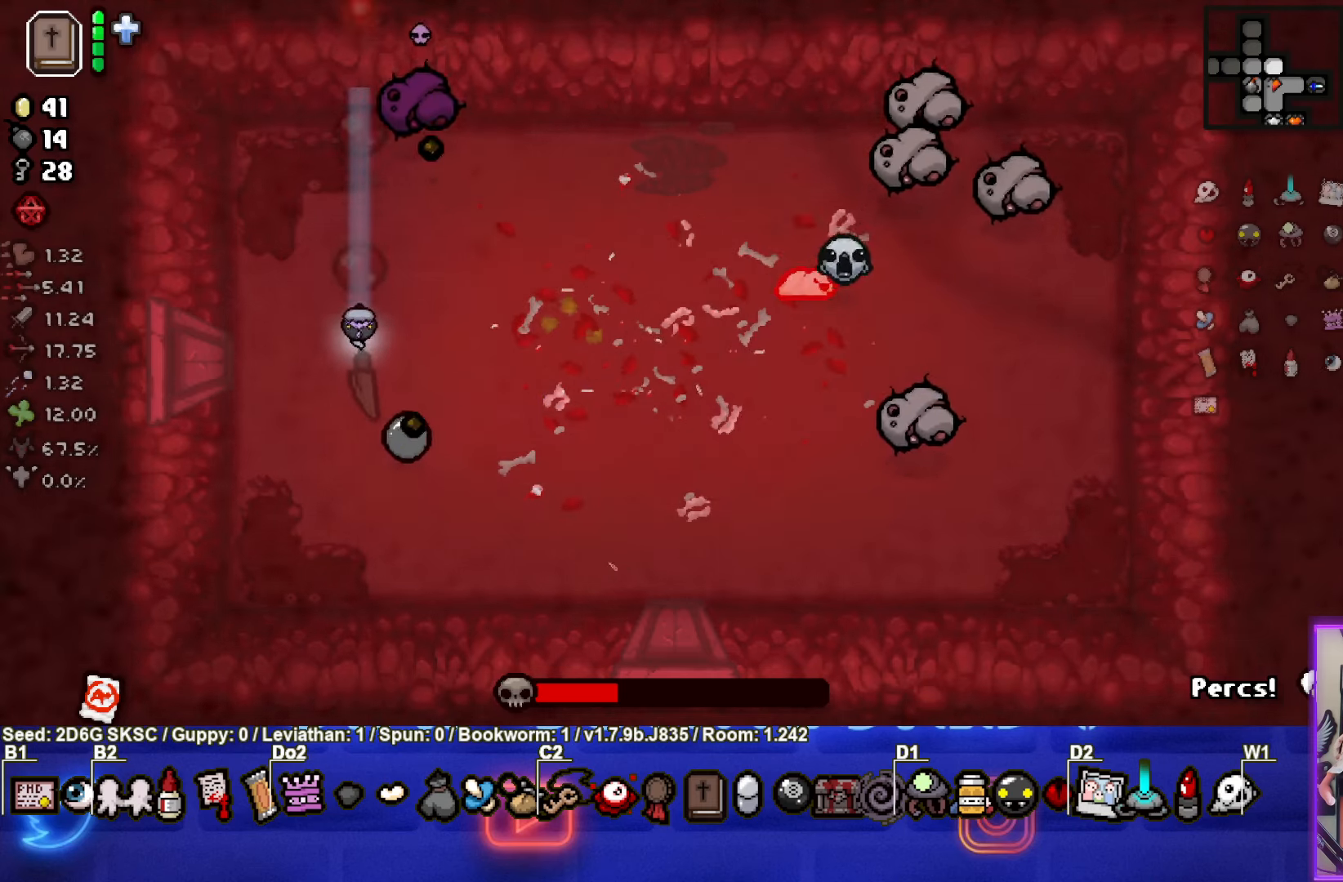
{"buttons": ["CIRCLE"], "left_stick": "up-right", "right_stick": "center", "events": [[134, "left_stick", "down"], [300, "left_stick", "right"], [317, "TRIANGLE", "up"], [417, "CIRCLE", "down"], [484, "left_stick", "up-right"]]}
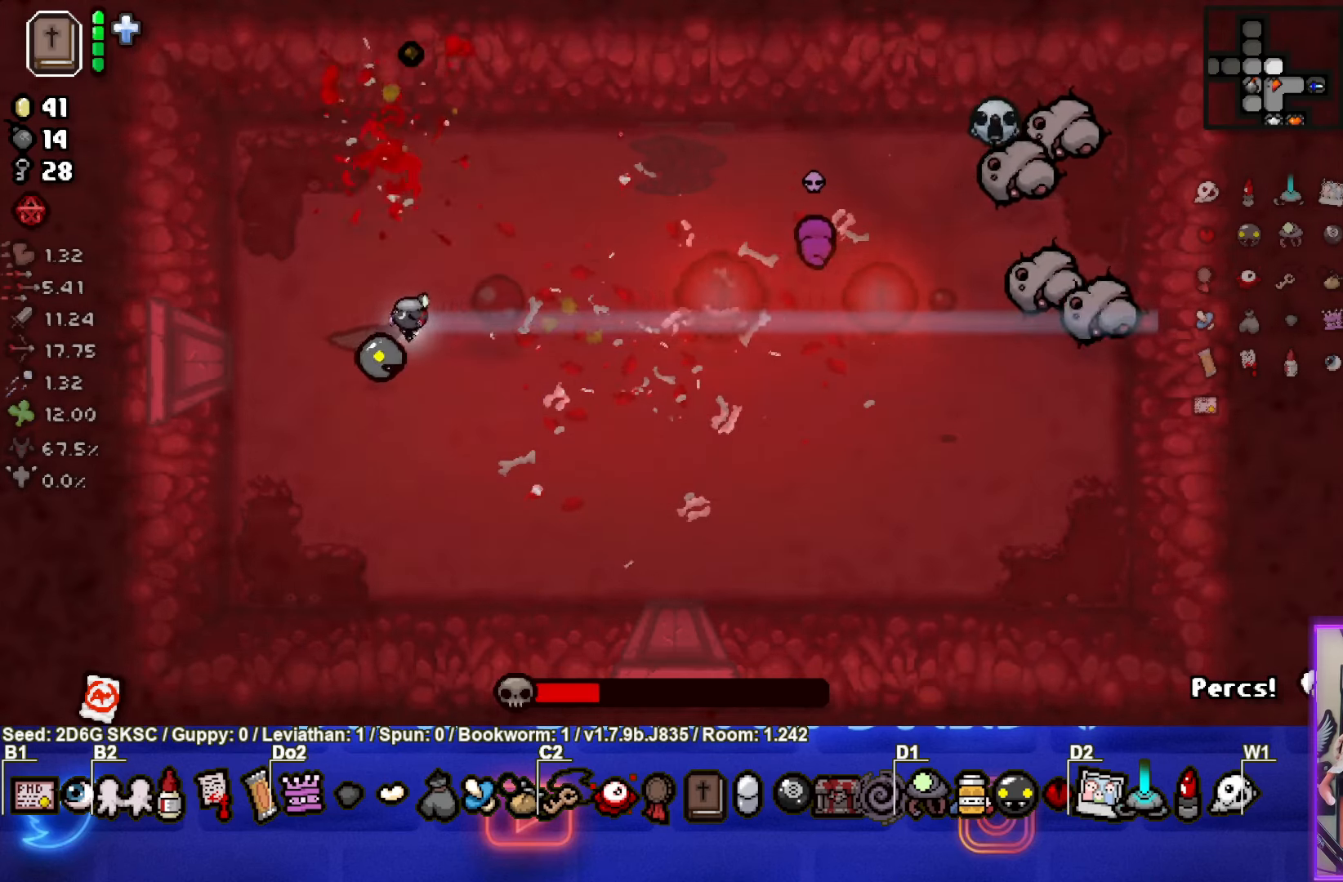
{"buttons": ["CIRCLE"], "left_stick": "up-right", "right_stick": "center", "events": []}
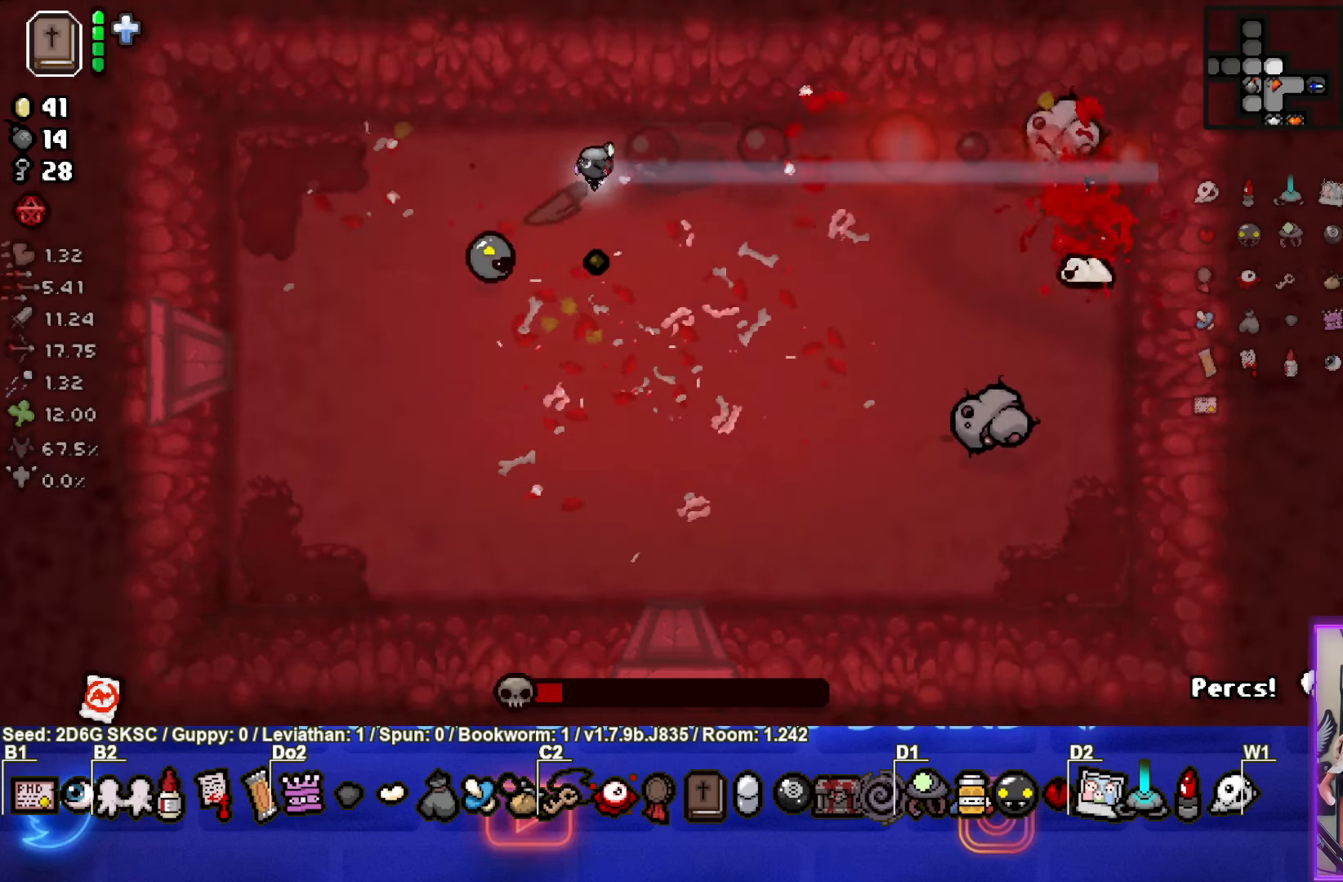
{"buttons": ["CIRCLE"], "left_stick": "down-left", "right_stick": "center", "events": [[17, "left_stick", "down-right"], [184, "left_stick", "down"], [450, "left_stick", "down-left"]]}
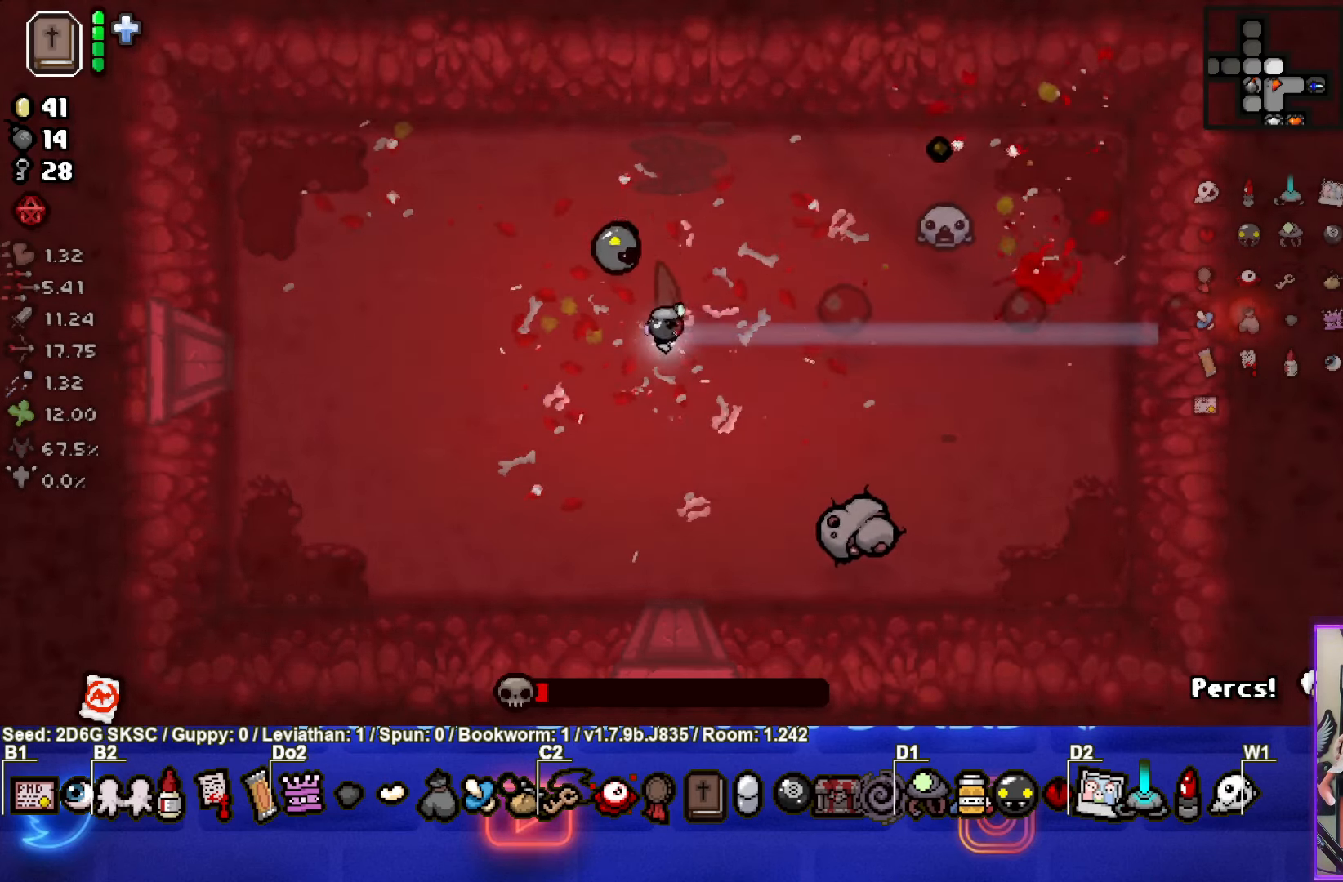
{"buttons": ["CIRCLE"], "left_stick": "up-left", "right_stick": "center", "events": [[300, "left_stick", "up-left"]]}
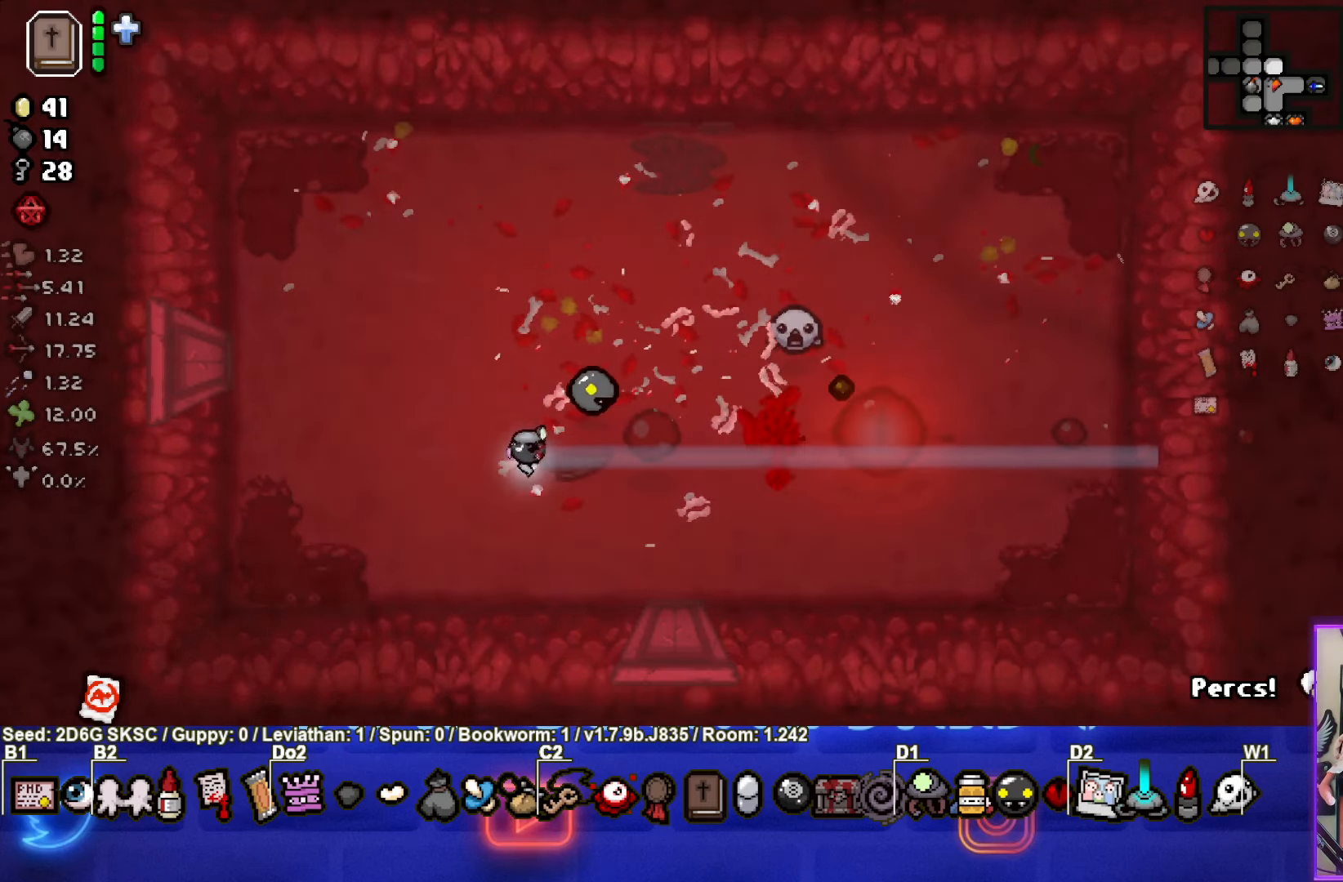
{"buttons": [], "left_stick": "center", "right_stick": "center", "events": [[250, "left_stick", "center"], [267, "CIRCLE", "up"], [334, "left_stick", "left"], [450, "left_stick", "center"]]}
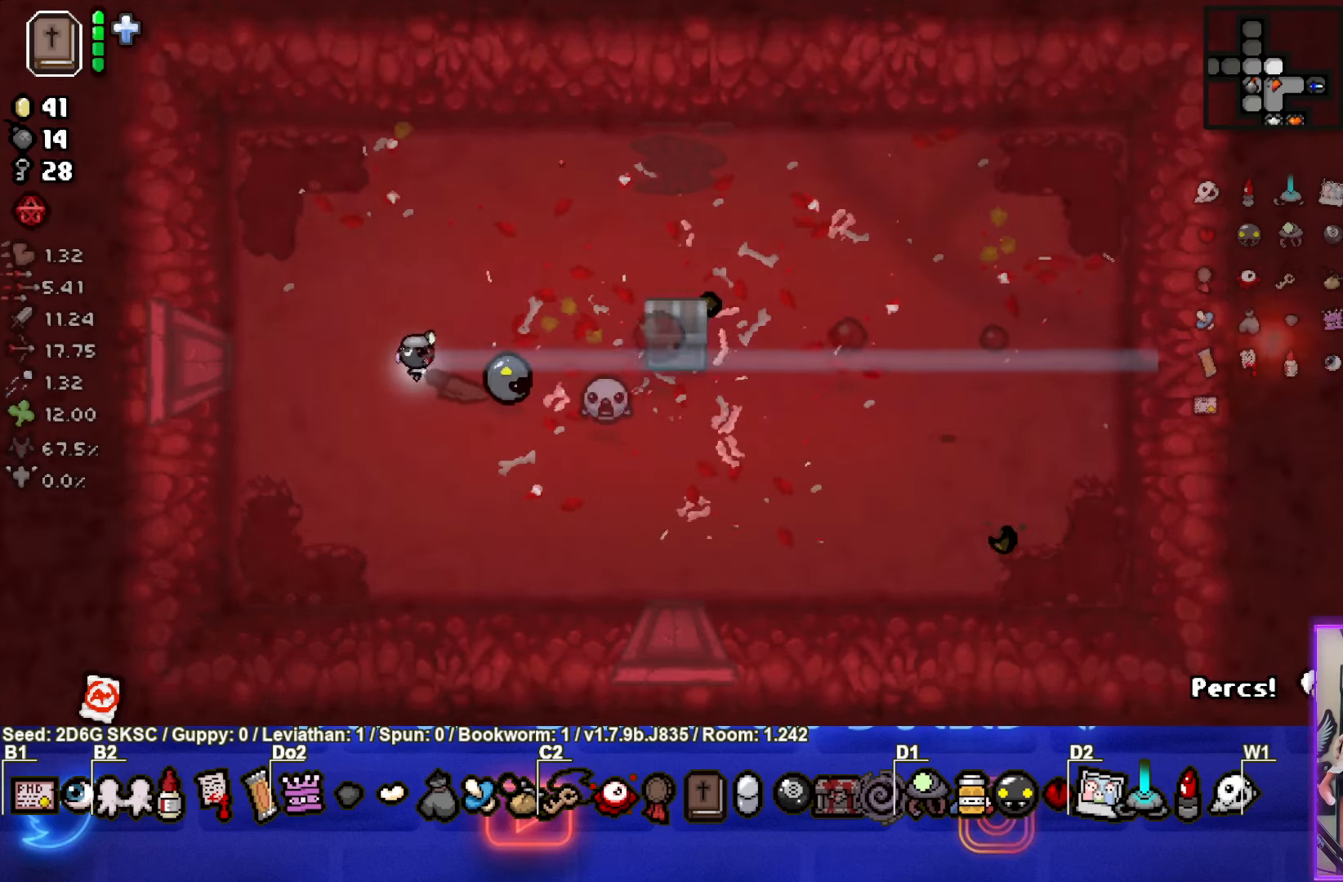
{"buttons": [], "left_stick": "right", "right_stick": "center", "events": [[34, "left_stick", "right"]]}
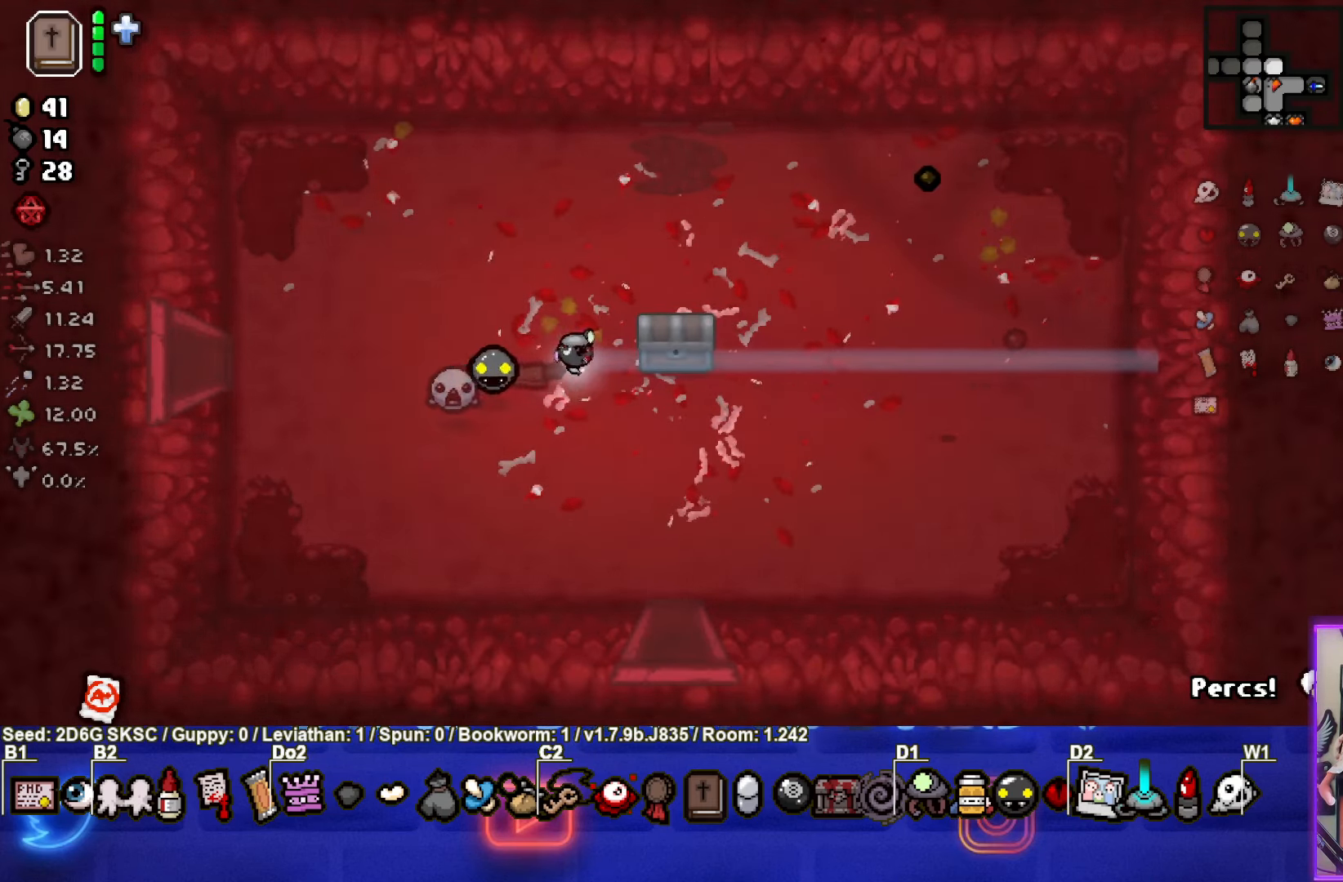
{"buttons": [], "left_stick": "down-left", "right_stick": "center", "events": [[184, "left_stick", "down"], [267, "left_stick", "down-left"]]}
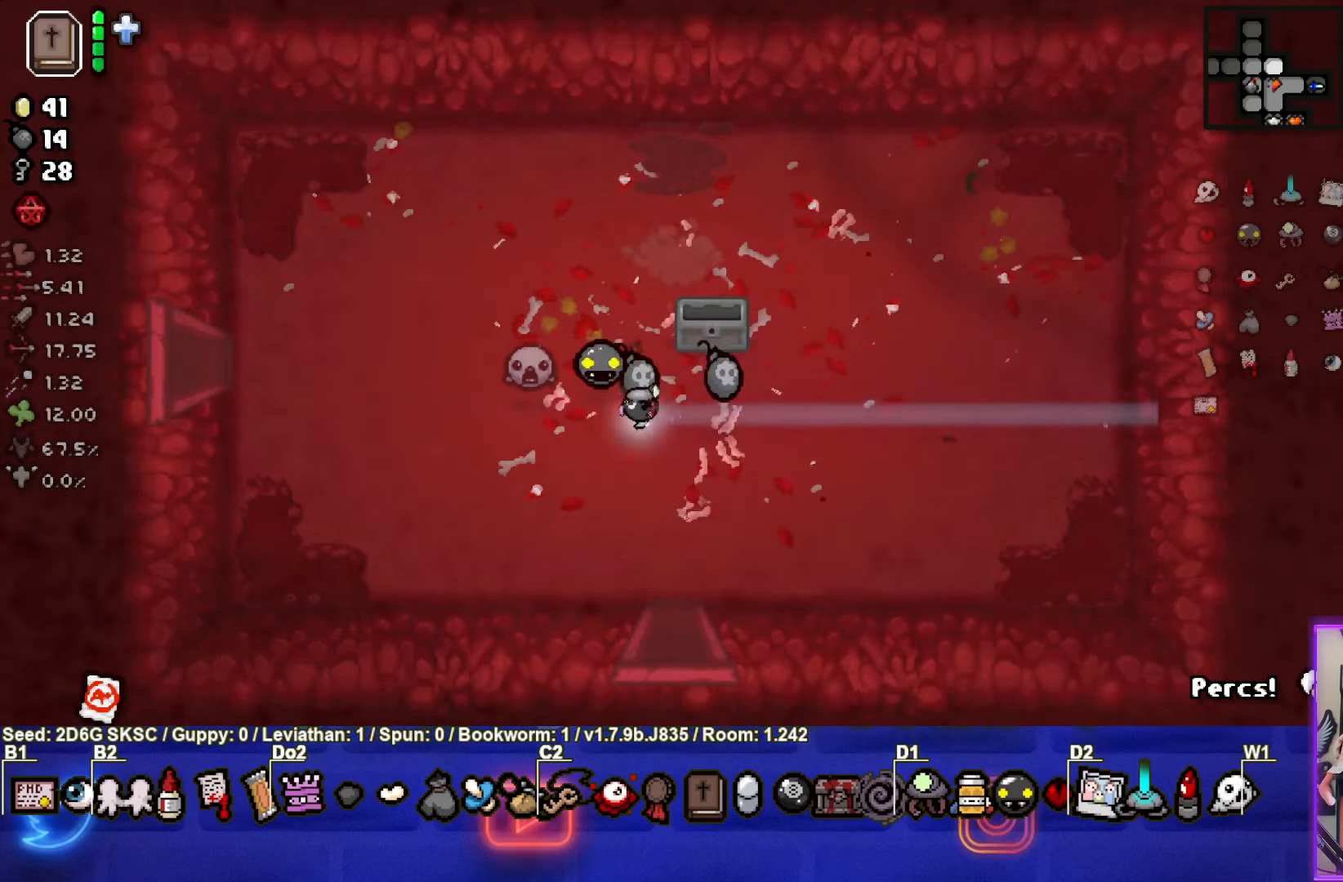
{"buttons": [], "left_stick": "right", "right_stick": "center", "events": [[366, "left_stick", "right"]]}
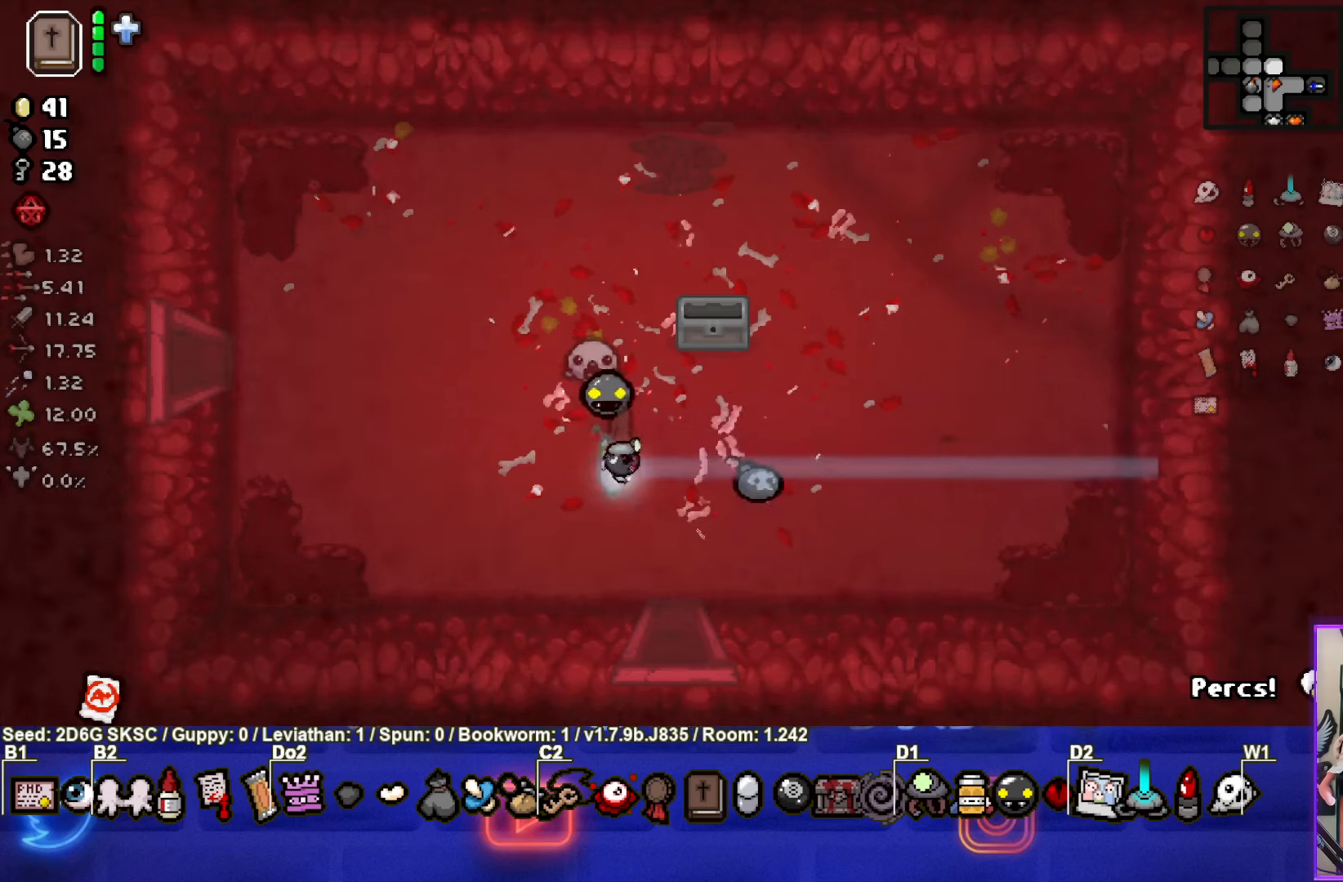
{"buttons": [], "left_stick": "up-left", "right_stick": "center", "events": [[383, "left_stick", "up-left"]]}
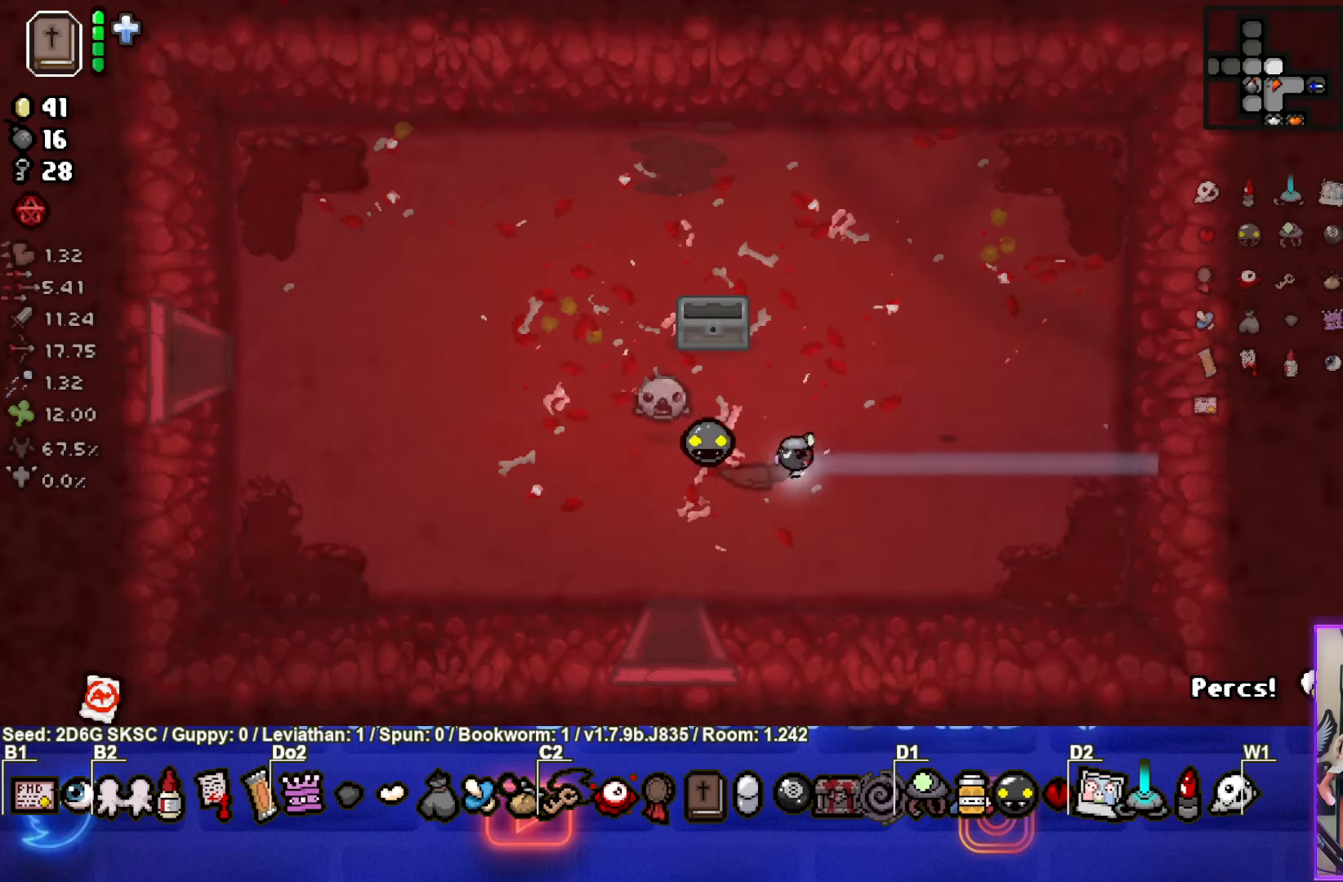
{"buttons": [], "left_stick": "left", "right_stick": "center", "events": [[350, "left_stick", "left"]]}
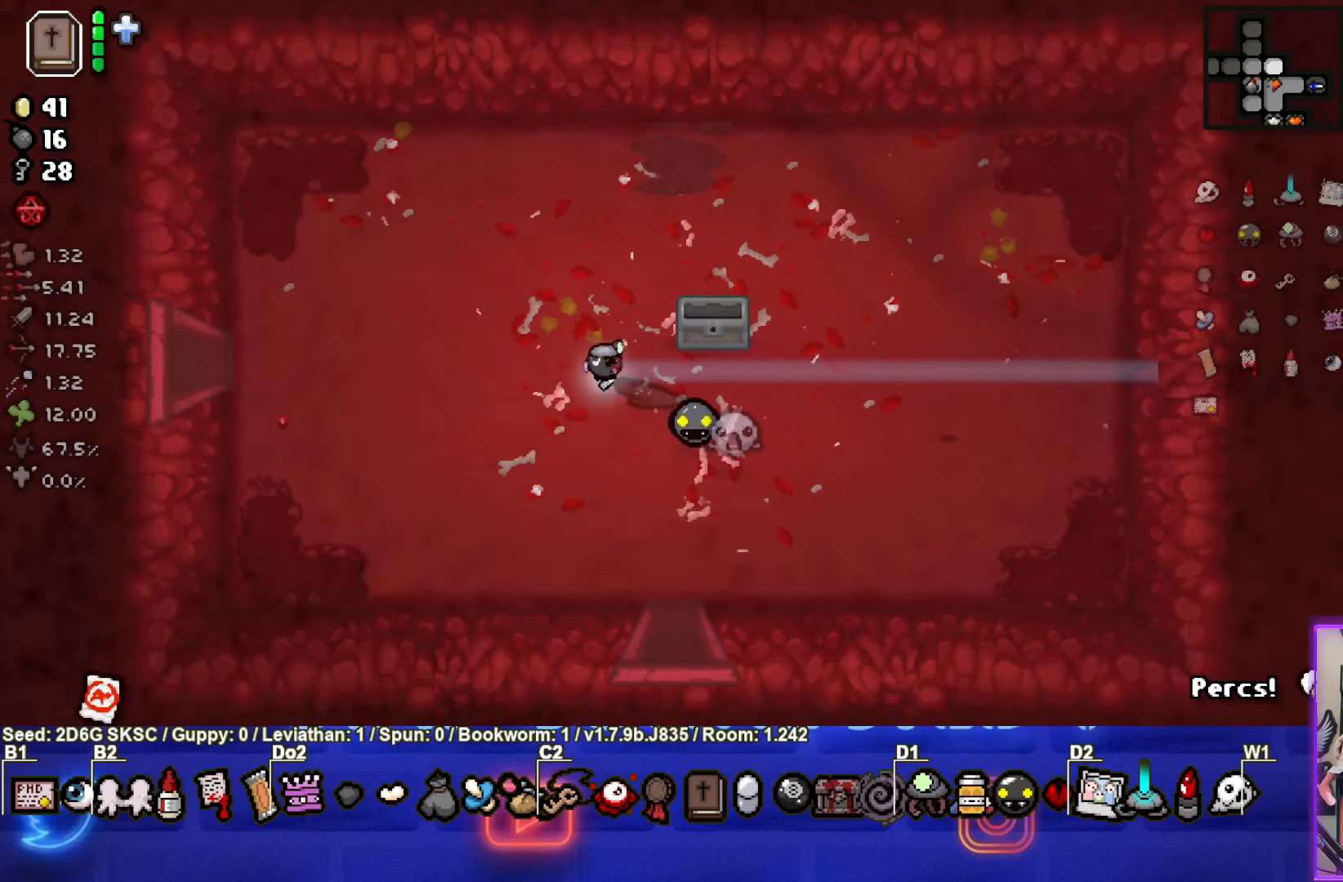
{"buttons": [], "left_stick": "left", "right_stick": "center", "events": []}
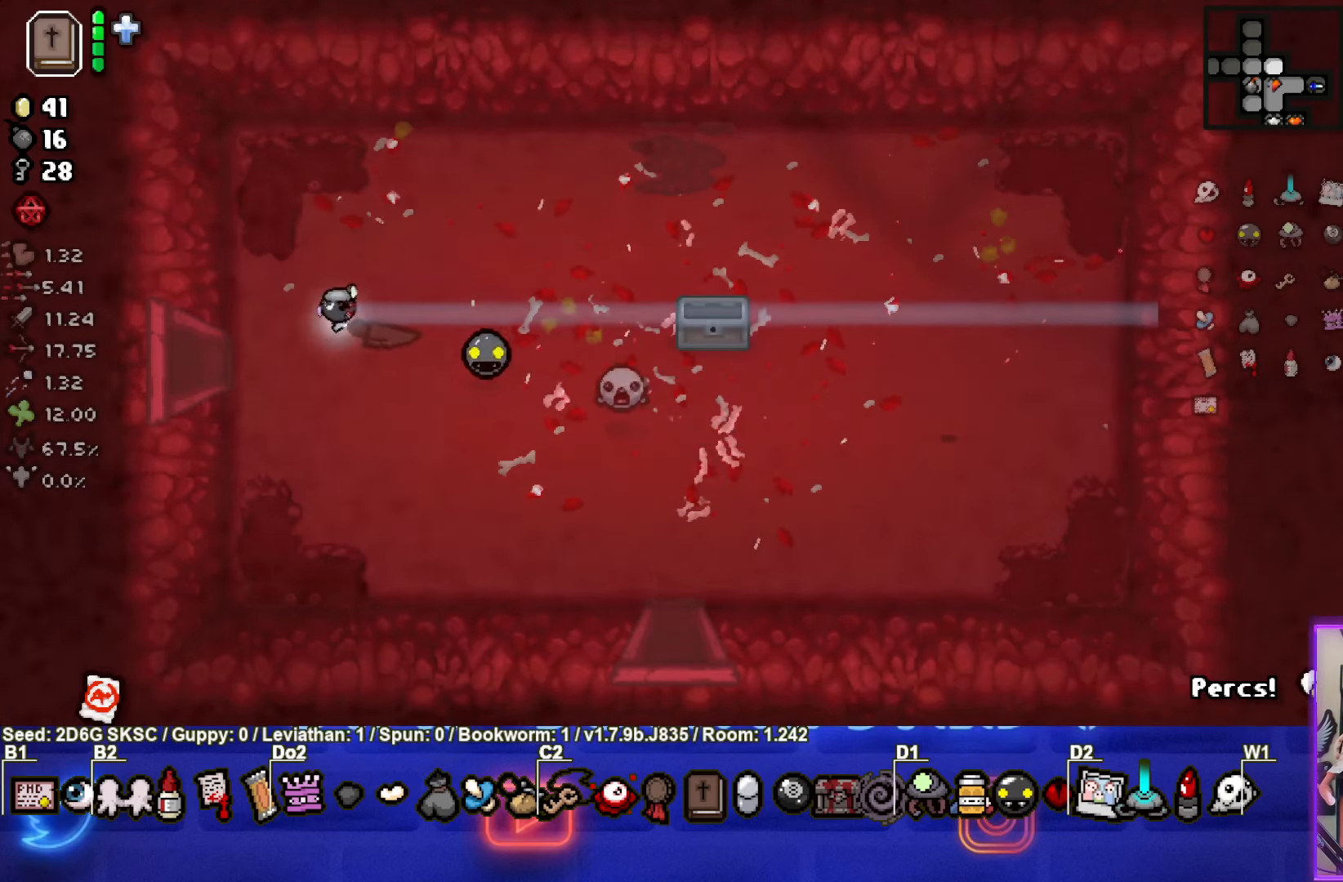
{"buttons": [], "left_stick": "left", "right_stick": "center", "events": []}
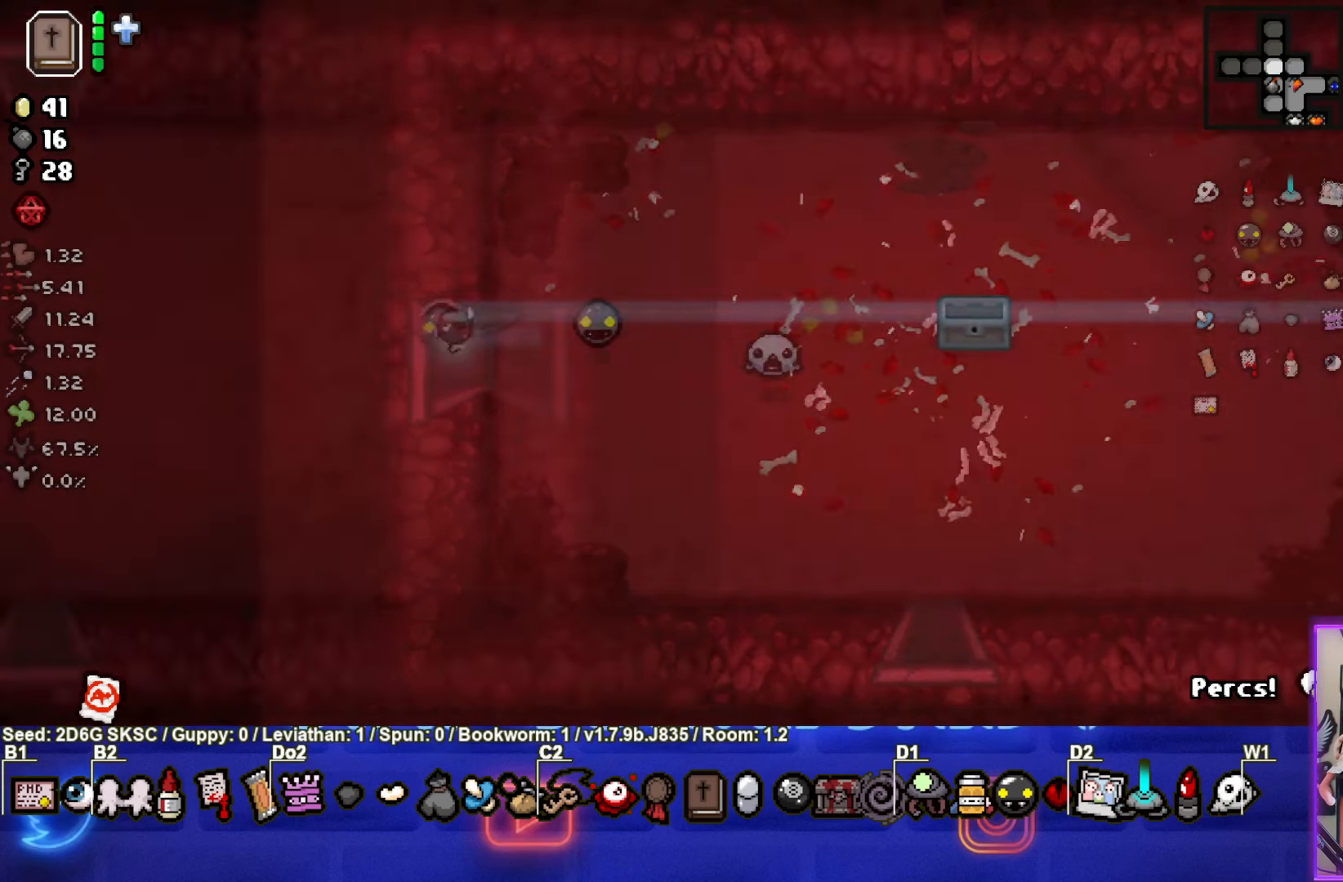
{"buttons": [], "left_stick": "left", "right_stick": "center", "events": []}
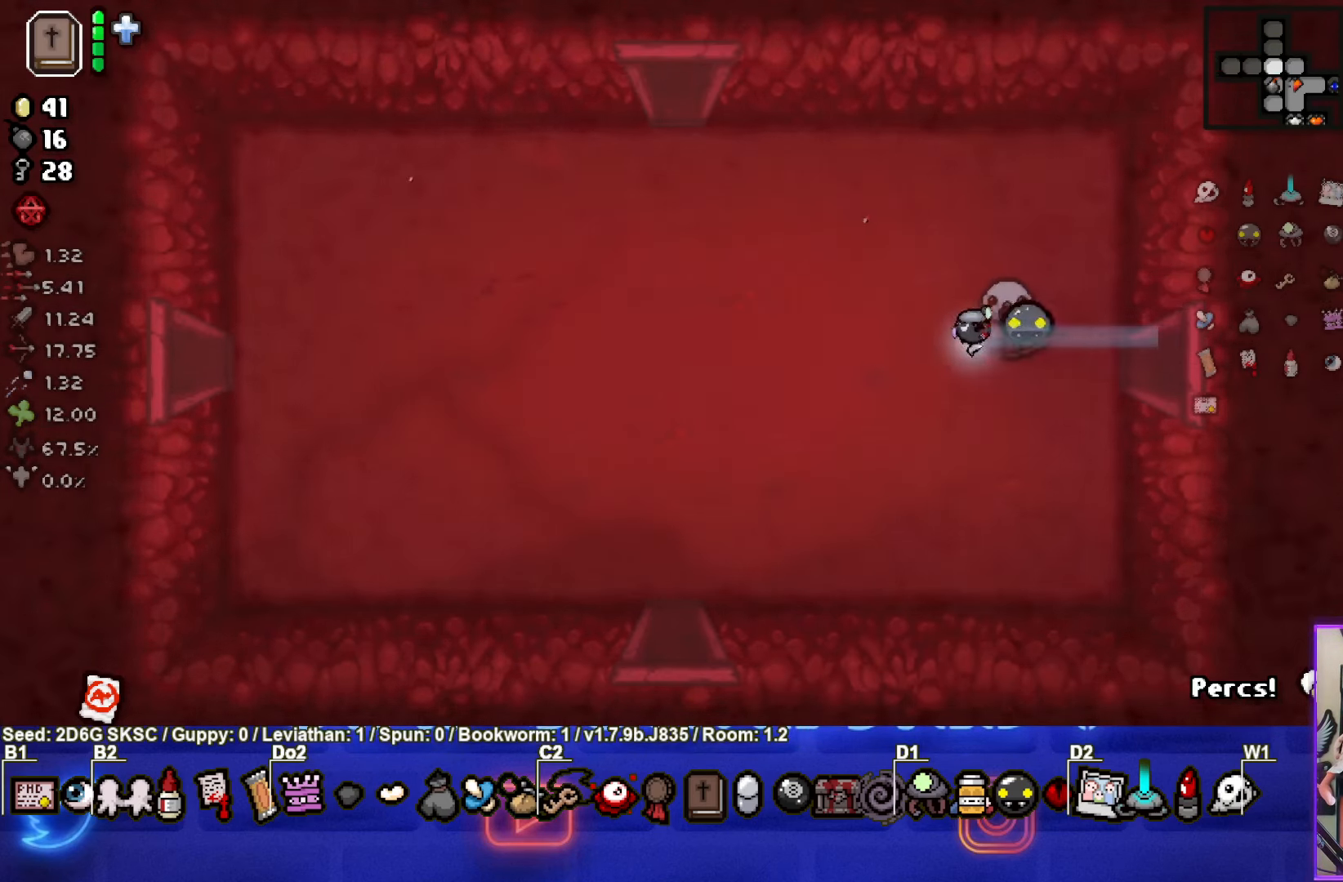
{"buttons": [], "left_stick": "up-left", "right_stick": "center", "events": [[150, "left_stick", "up-left"]]}
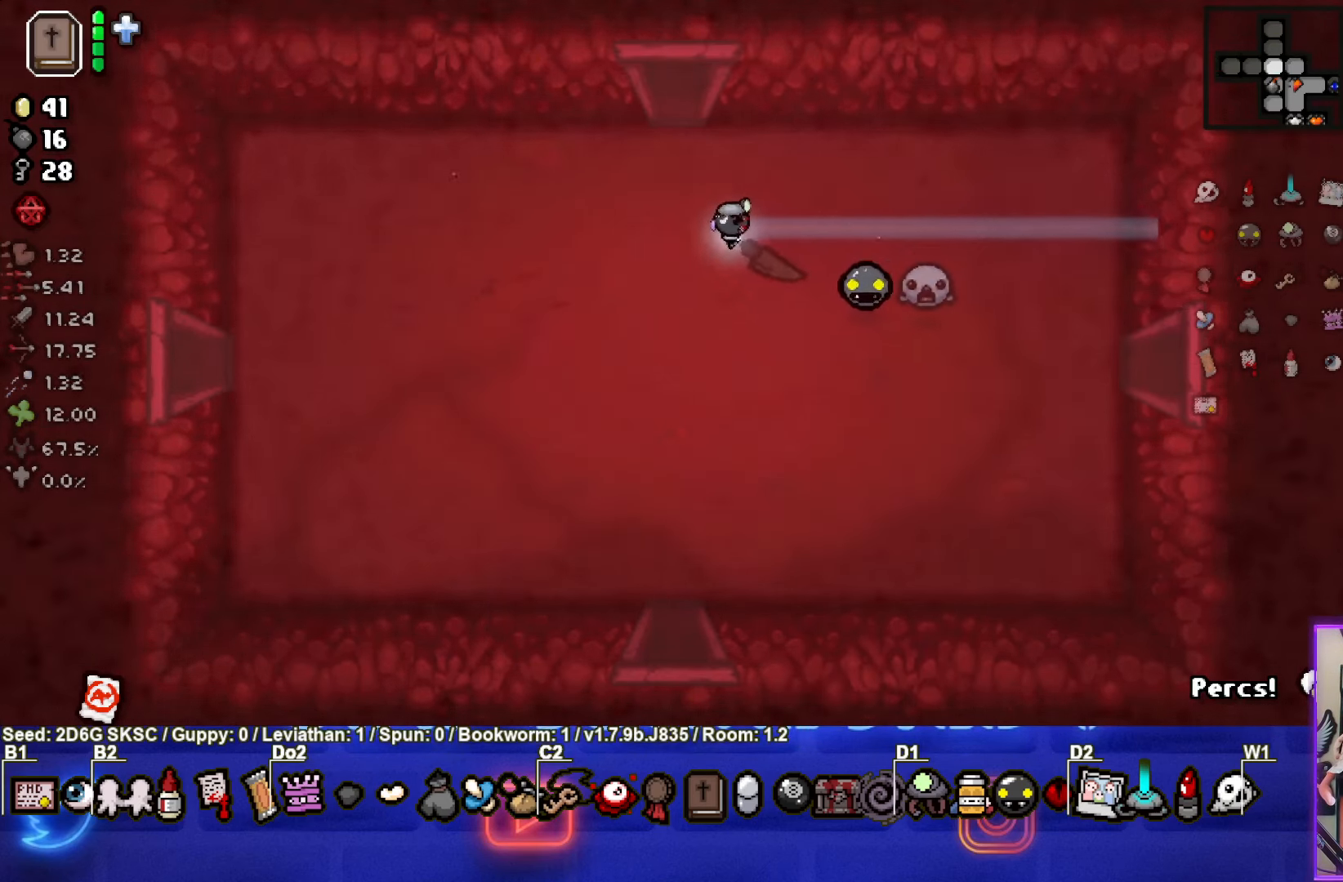
{"buttons": [], "left_stick": "center", "right_stick": "center", "events": [[116, "left_stick", "up"], [466, "left_stick", "center"]]}
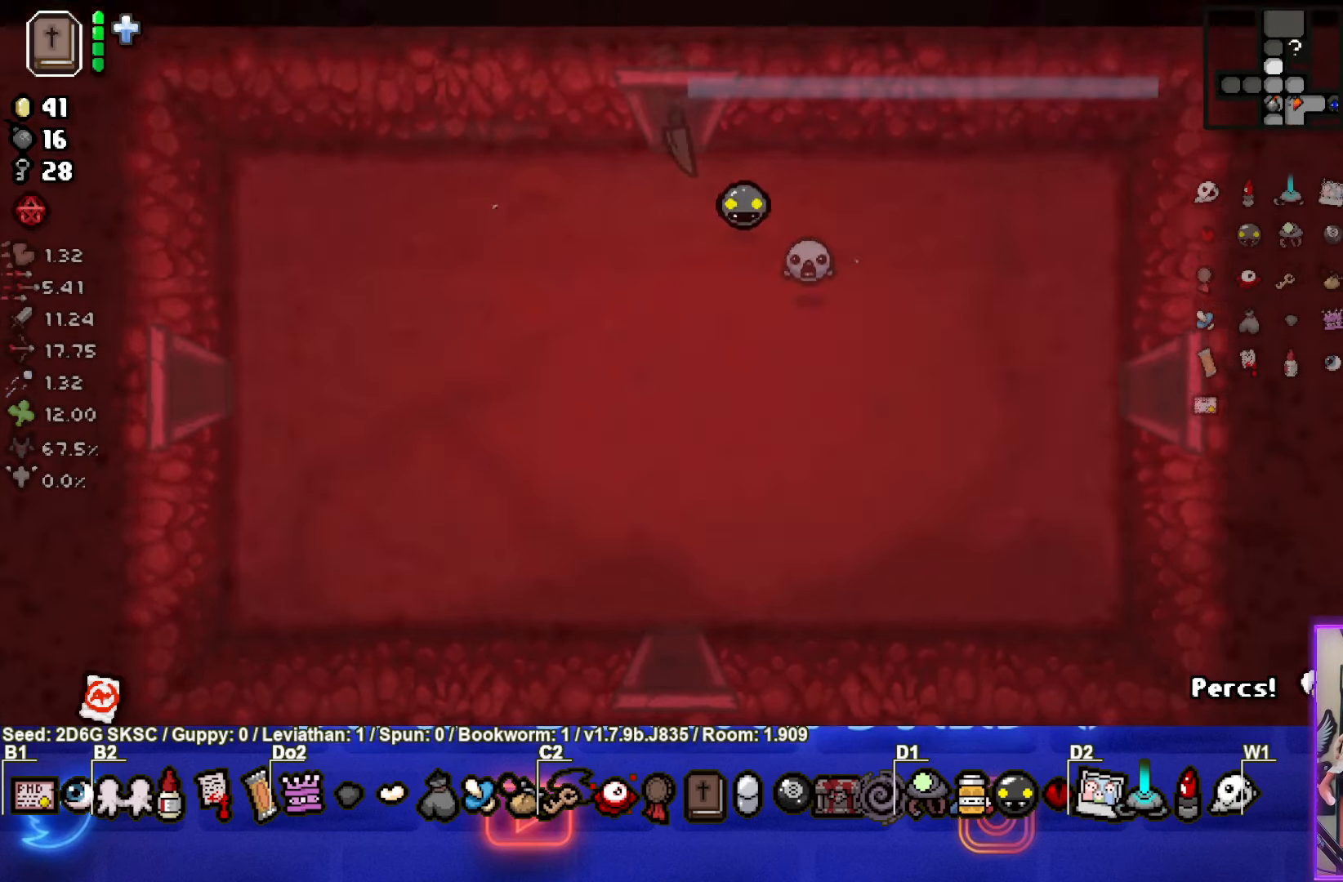
{"buttons": ["TRIANGLE"], "left_stick": "center", "right_stick": "center", "events": [[466, "TRIANGLE", "down"]]}